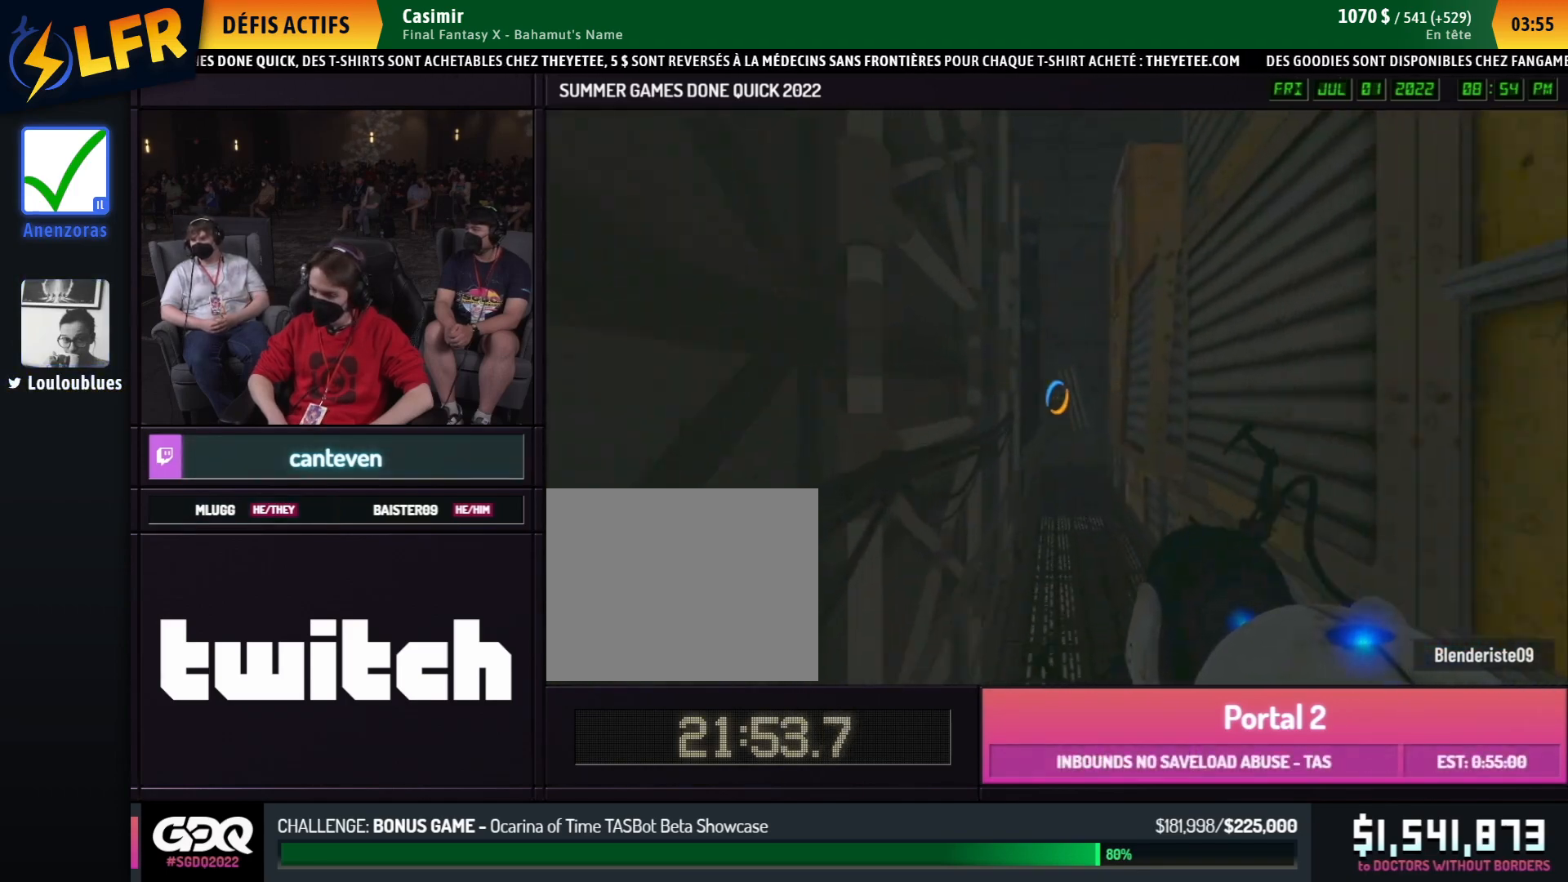
Gameplay with a controller (Xbox layout); each line is a JSON object with the inputs held at the frame after it. "events" lists button and stick changes between this image and that frame as [ms after this image, input, new state], when the widget could be followed in between. Not read: DPAD_DOWN DPAD_LEFT DPAD_RIGHT DPAD_UP L2 L3 R2 R3 SELECT START other_buttons.
{"buttons": ["A"], "left_stick": "left", "right_stick": "center", "events": [[17, "left_stick", "right"], [467, "left_stick", "left"], [500, "A", "down"]]}
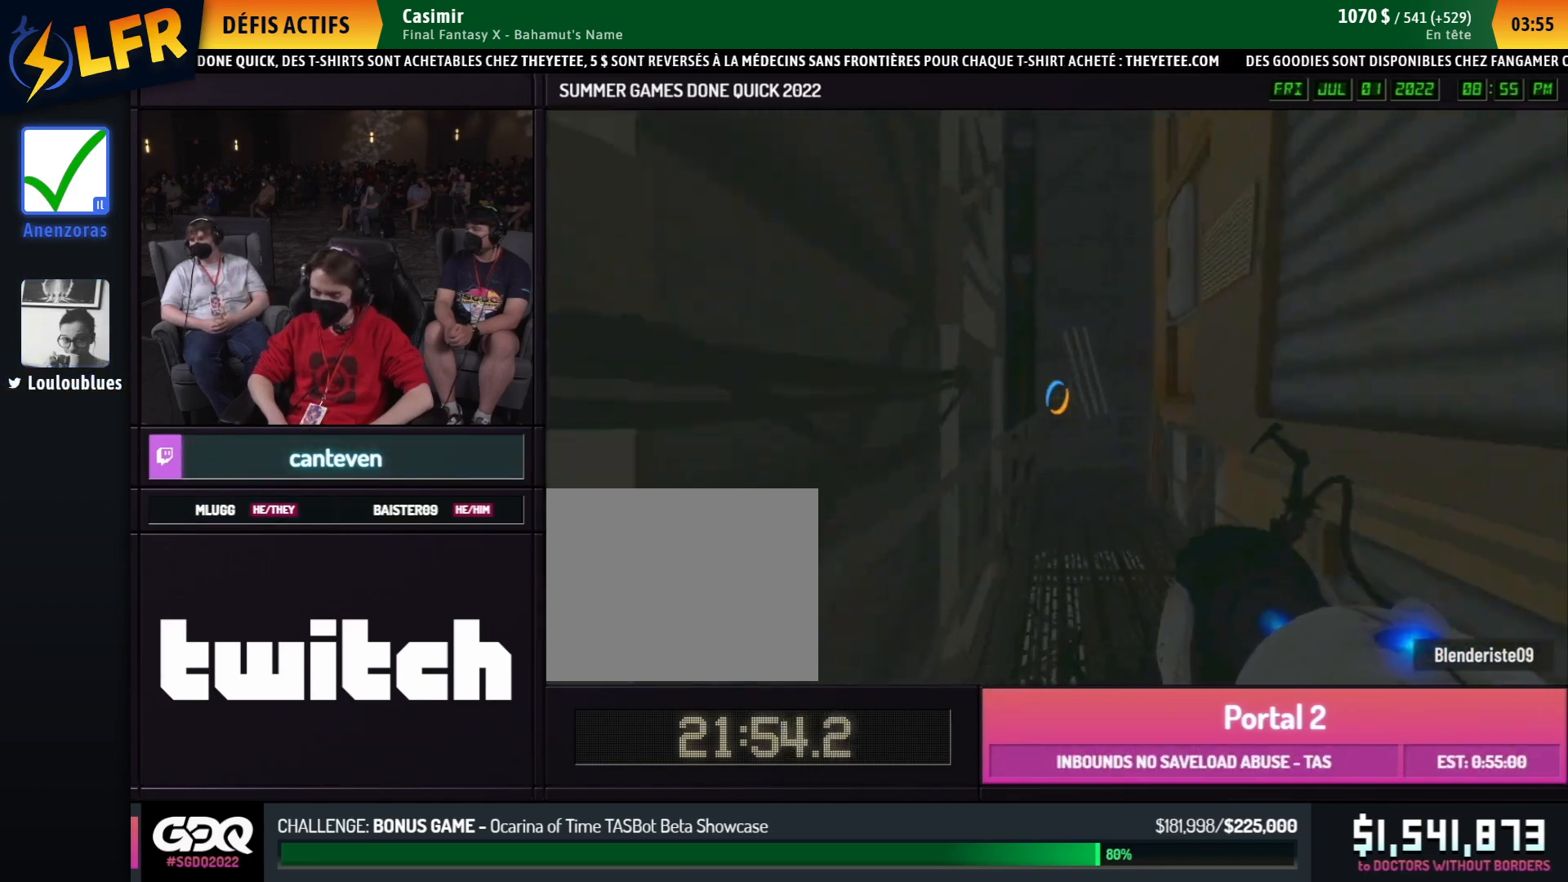
{"buttons": [], "left_stick": "right", "right_stick": "center", "events": [[117, "A", "up"], [167, "left_stick", "right"]]}
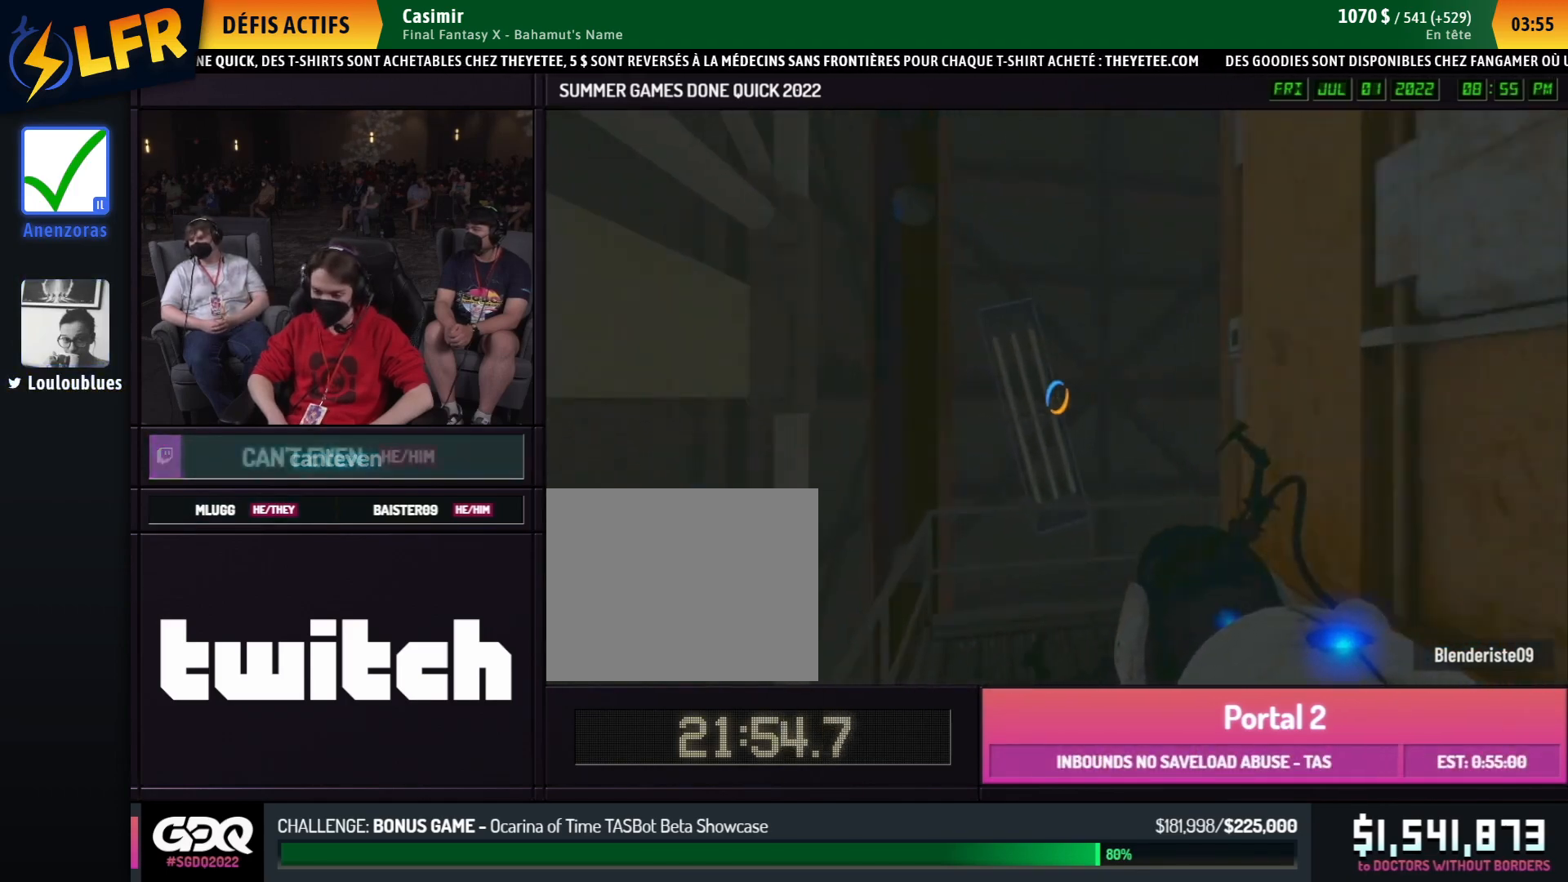
{"buttons": ["A", "B"], "left_stick": "right", "right_stick": "right", "events": [[350, "right_stick", "right"], [400, "A", "down"], [400, "B", "down"]]}
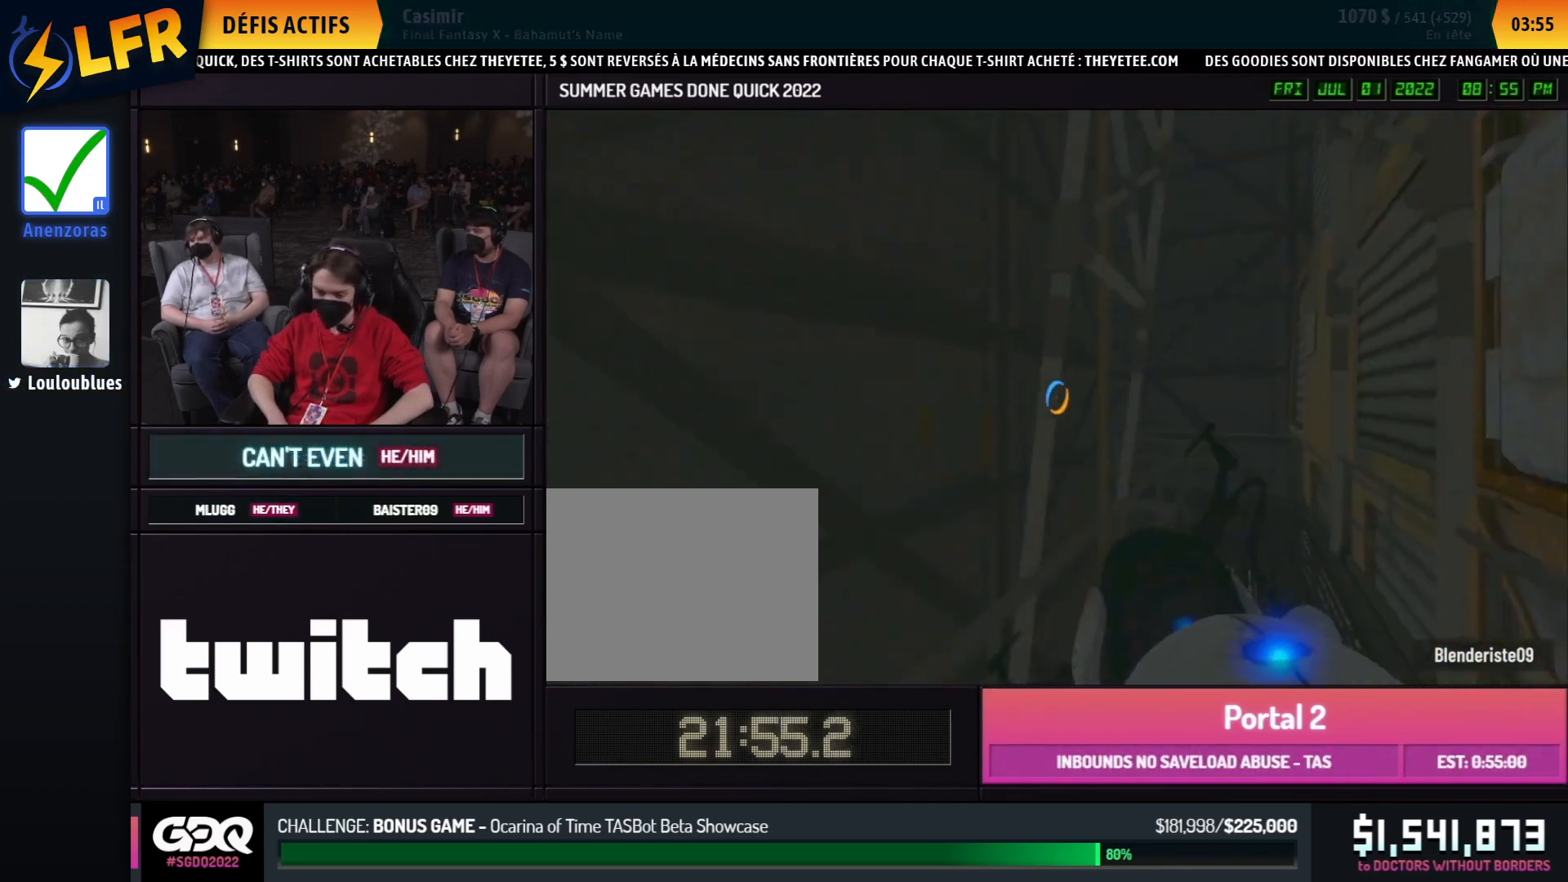
{"buttons": ["B"], "left_stick": "right", "right_stick": "center", "events": [[17, "A", "up"], [400, "right_stick", "center"]]}
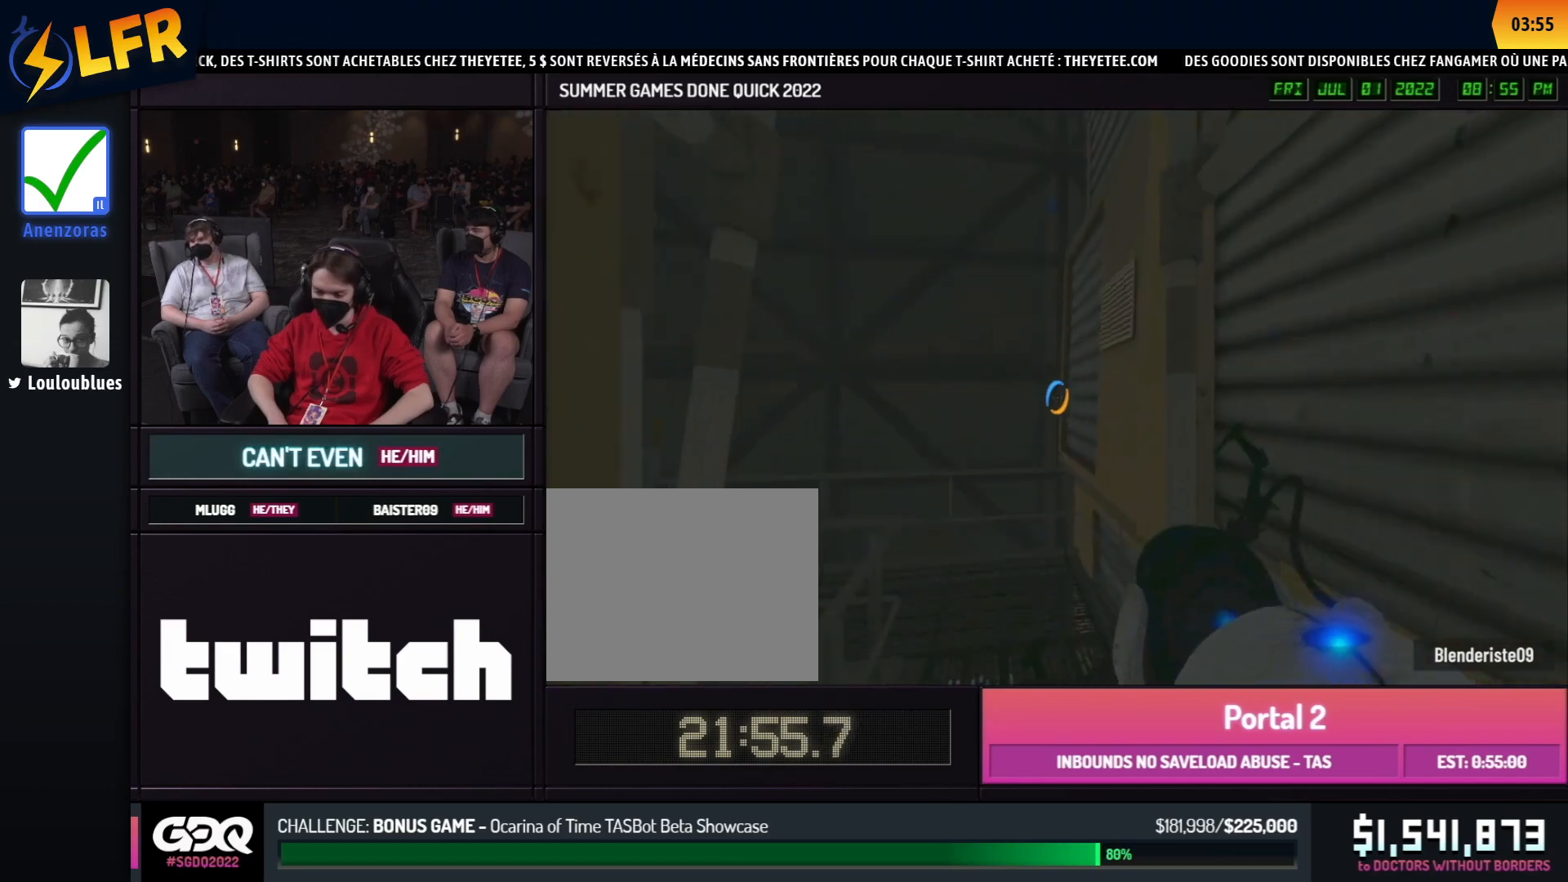
{"buttons": ["A"], "left_stick": "left", "right_stick": "left", "events": [[367, "left_stick", "up-left"], [367, "right_stick", "left"], [500, "A", "down"], [500, "B", "up"], [500, "left_stick", "left"]]}
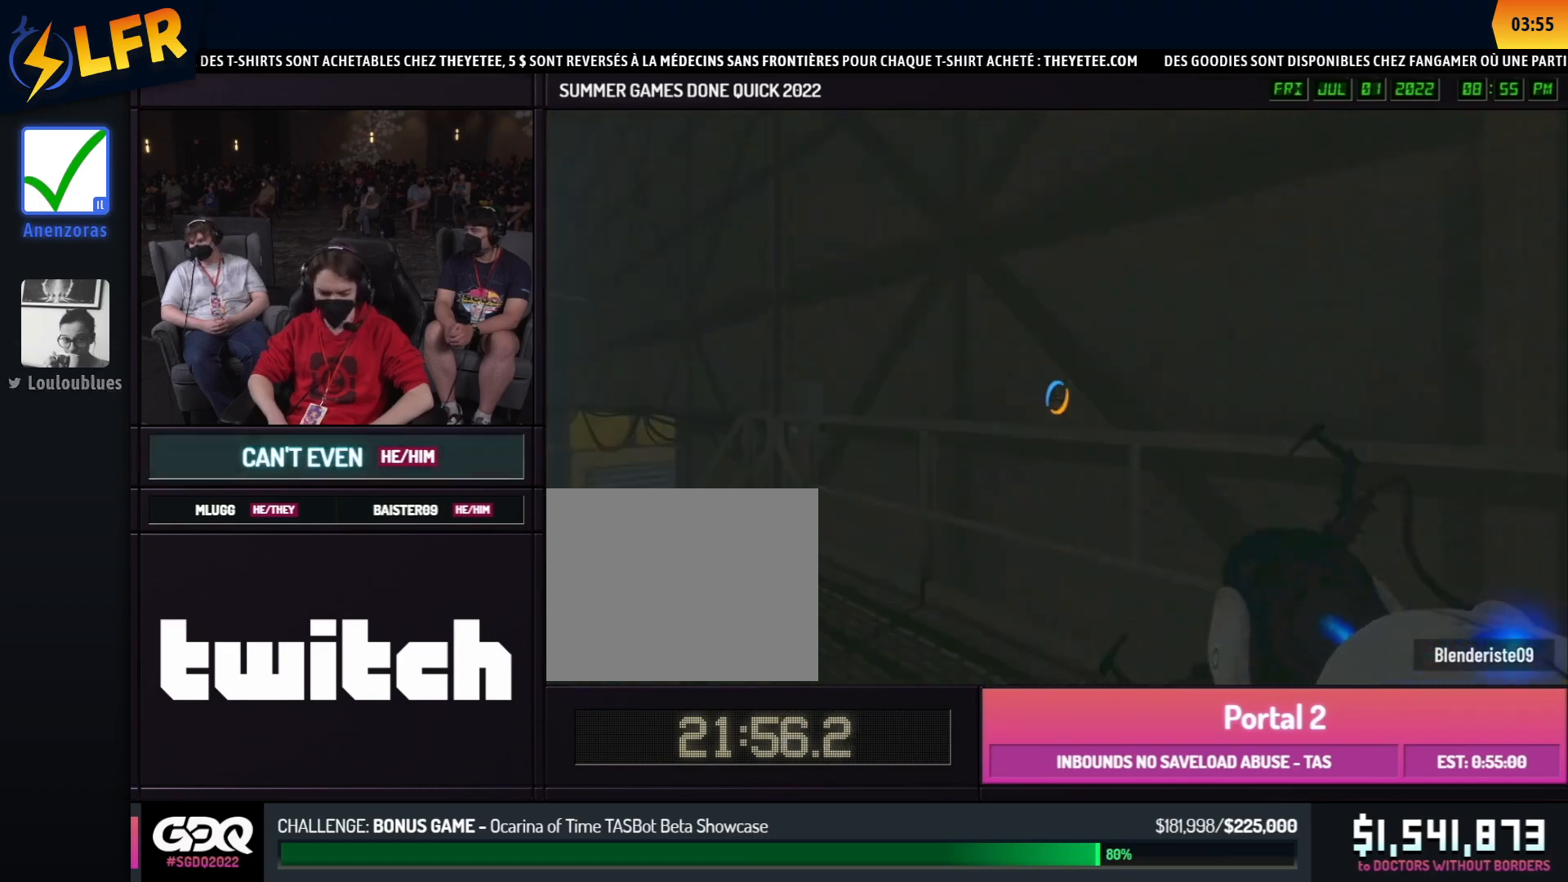
{"buttons": [], "left_stick": "left", "right_stick": "left", "events": [[100, "A", "up"]]}
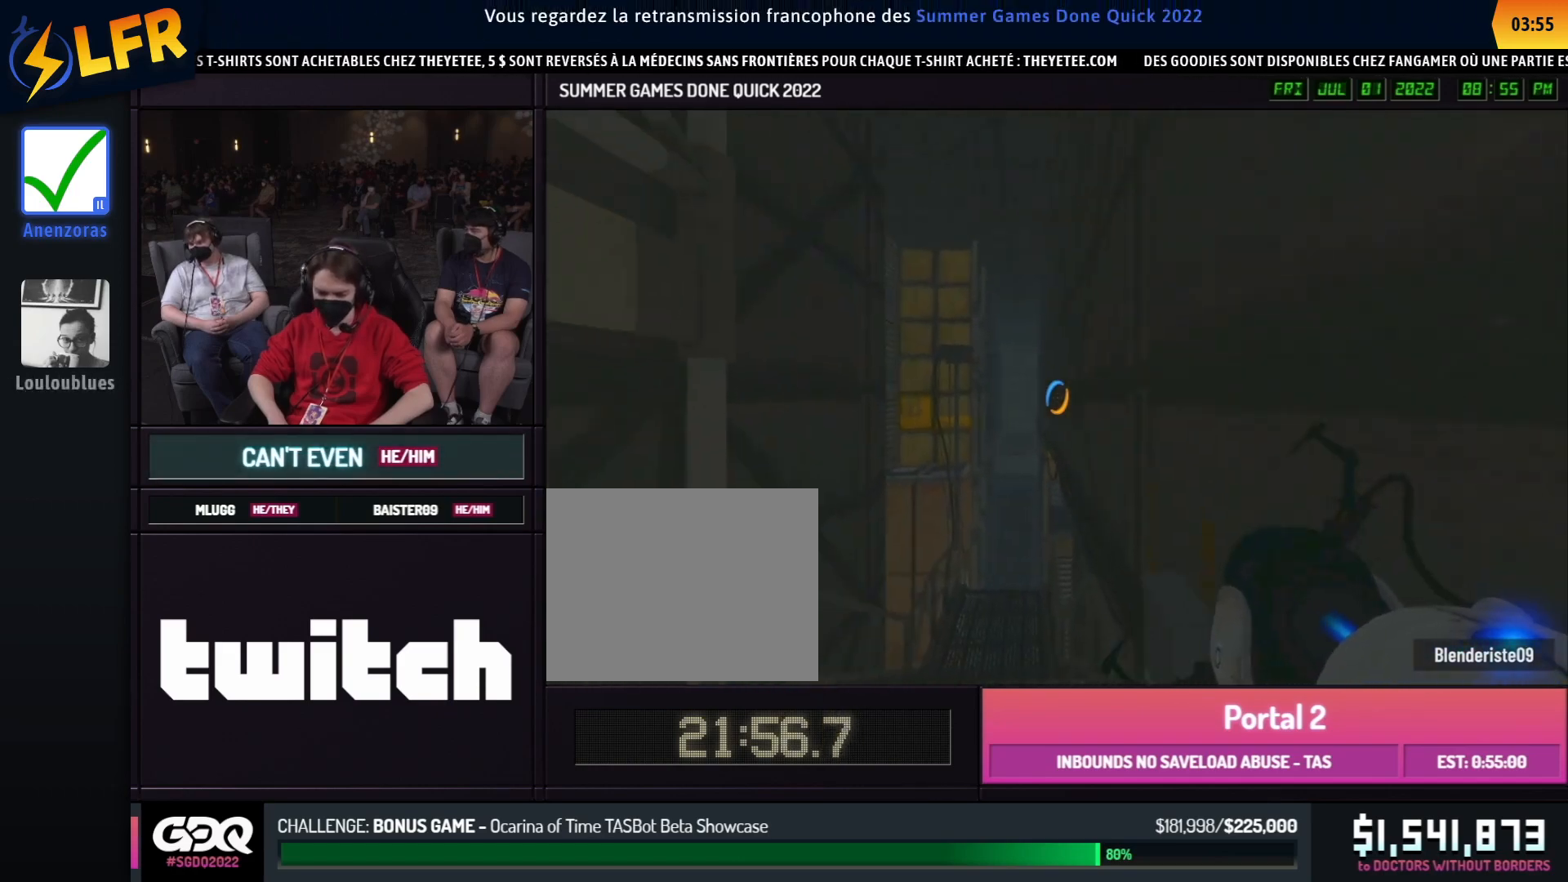
{"buttons": [], "left_stick": "right", "right_stick": "center", "events": [[50, "right_stick", "center"], [250, "A", "down"], [350, "A", "up"], [433, "left_stick", "right"]]}
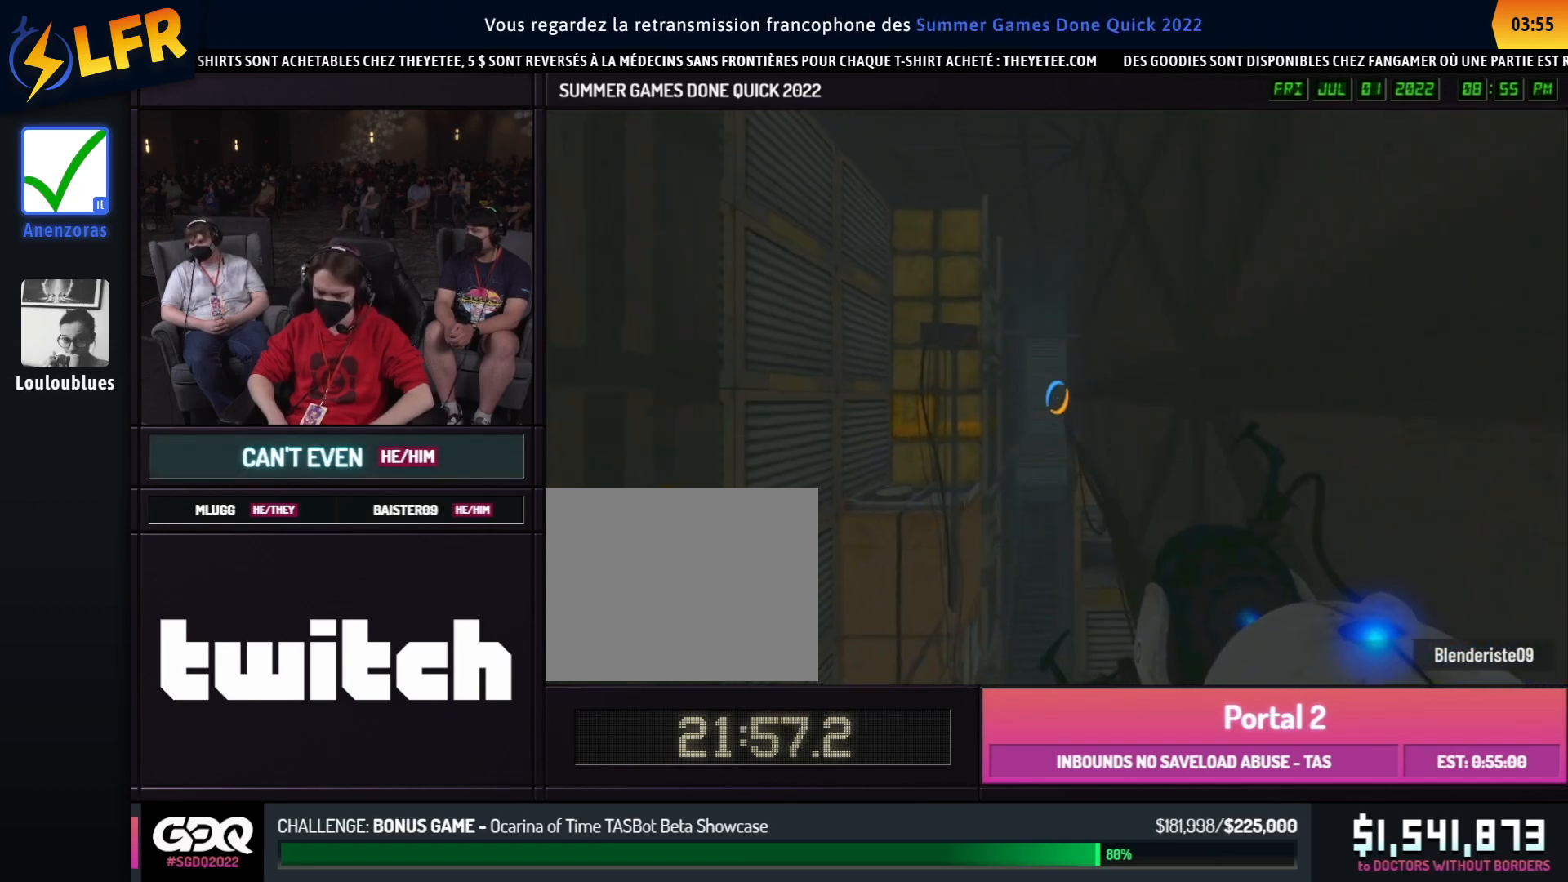
{"buttons": [], "left_stick": "left", "right_stick": "center", "events": [[183, "right_stick", "left"], [233, "right_stick", "center"], [267, "left_stick", "left"]]}
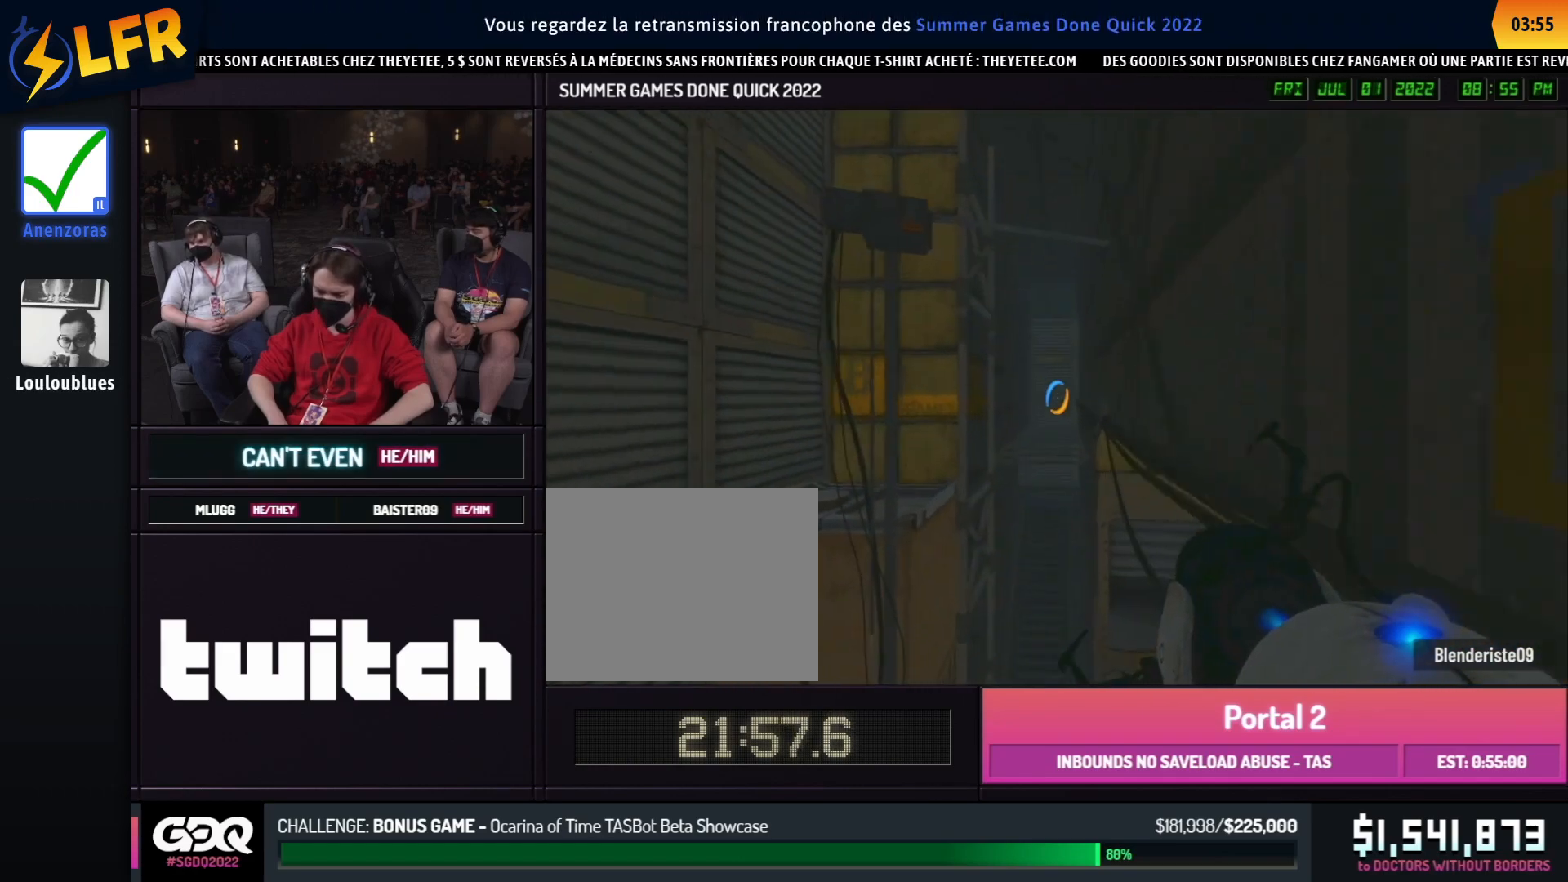
{"buttons": [], "left_stick": "left", "right_stick": "center", "events": [[150, "A", "down"], [250, "A", "up"]]}
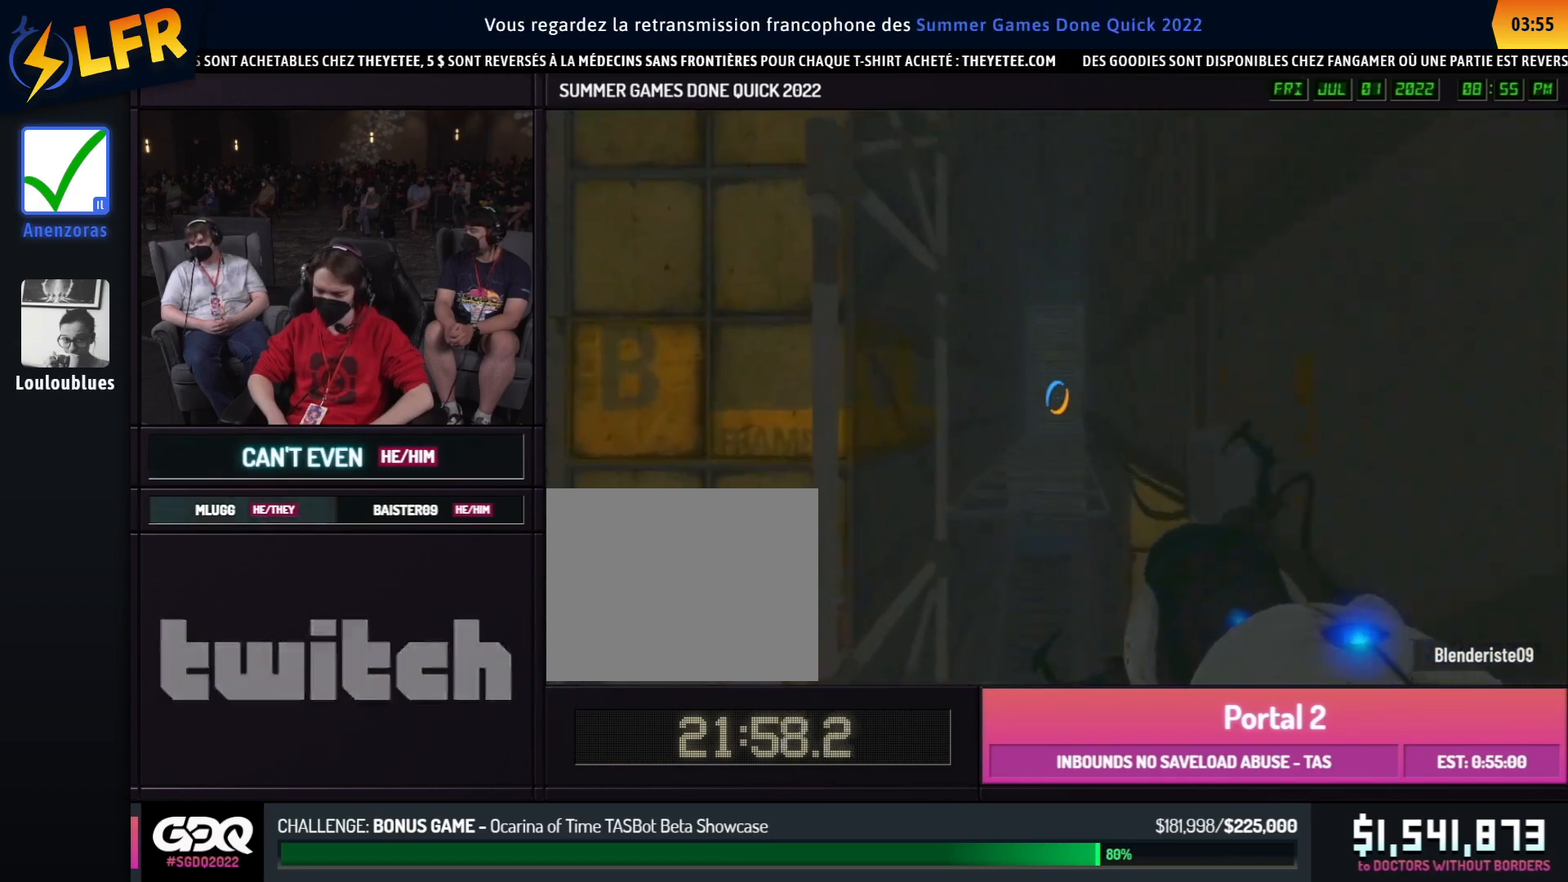
{"buttons": ["B"], "left_stick": "left", "right_stick": "center", "events": [[17, "B", "down"], [17, "left_stick", "right"], [317, "A", "down"], [317, "left_stick", "left"], [433, "A", "up"]]}
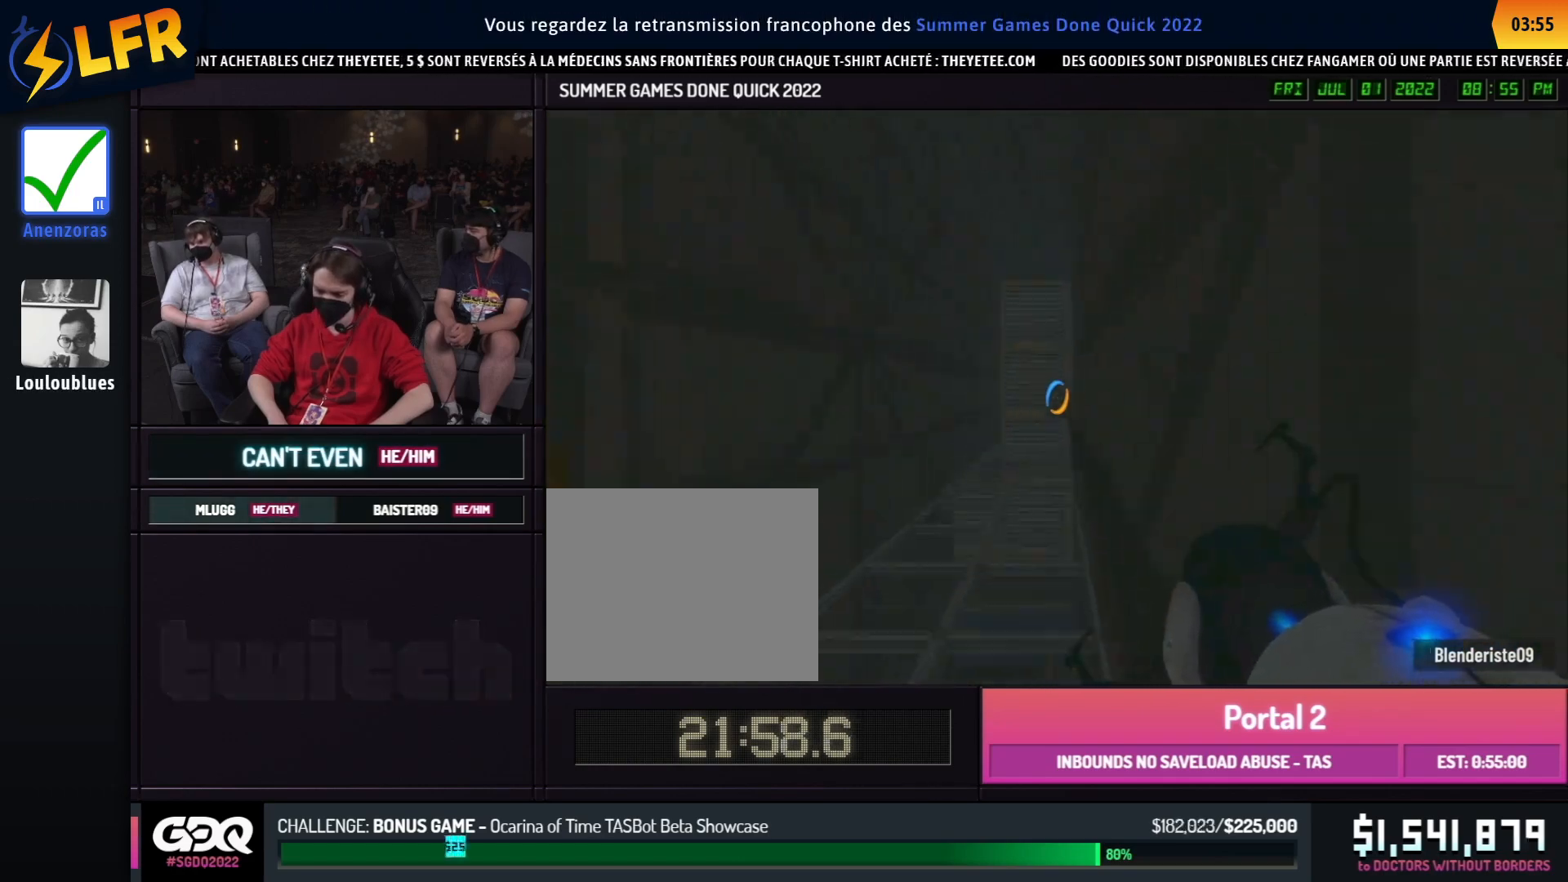
{"buttons": ["B"], "left_stick": "right", "right_stick": "center", "events": [[500, "left_stick", "right"]]}
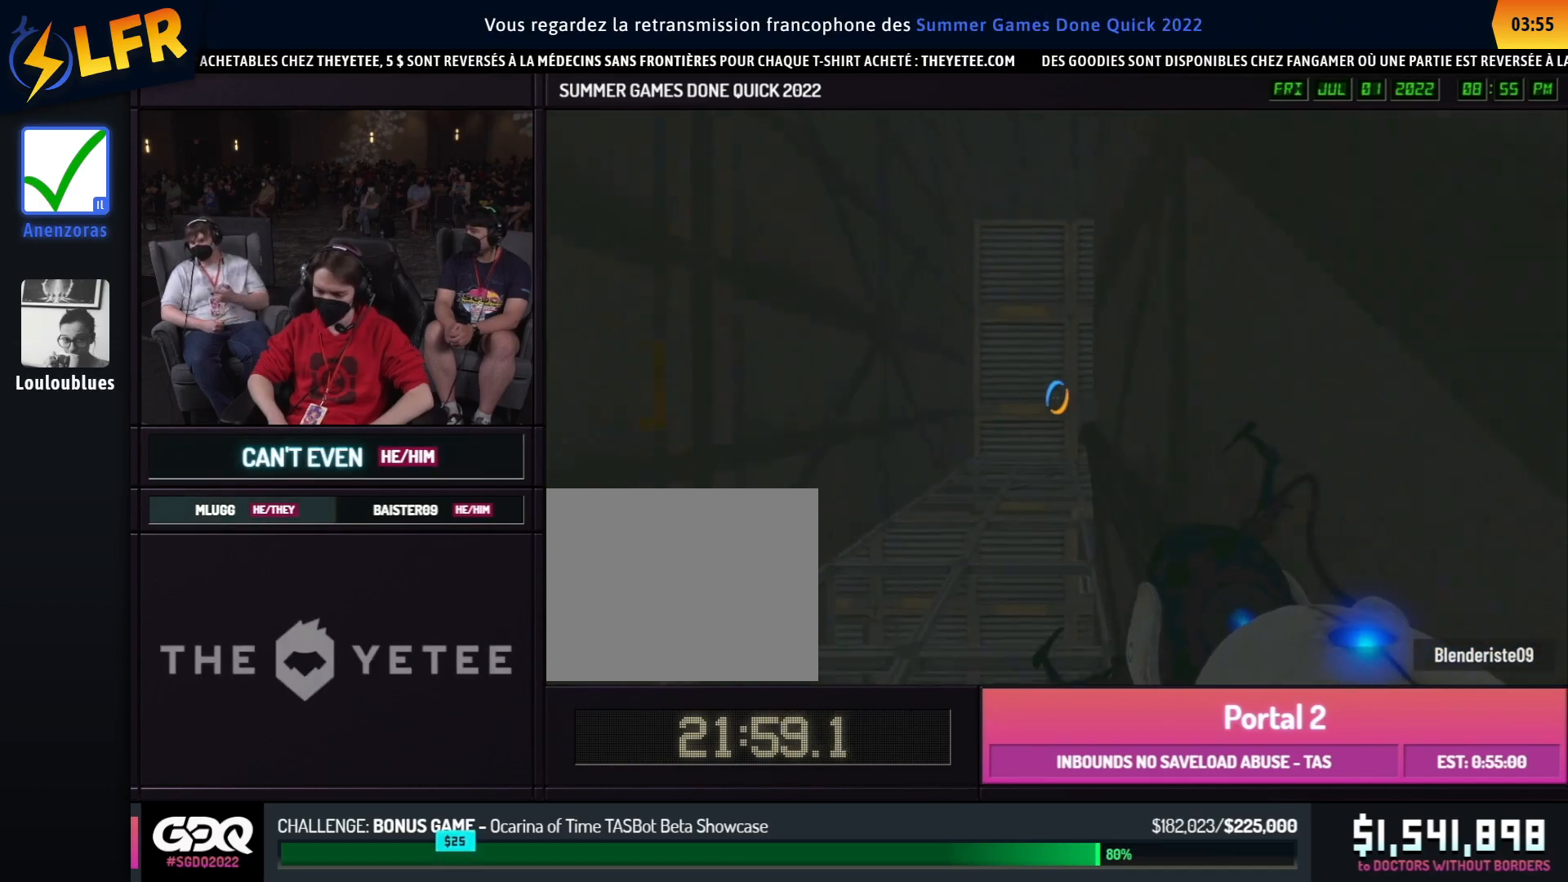
{"buttons": ["B"], "left_stick": "right", "right_stick": "center", "events": [[17, "left_stick", "left"], [367, "left_stick", "right"]]}
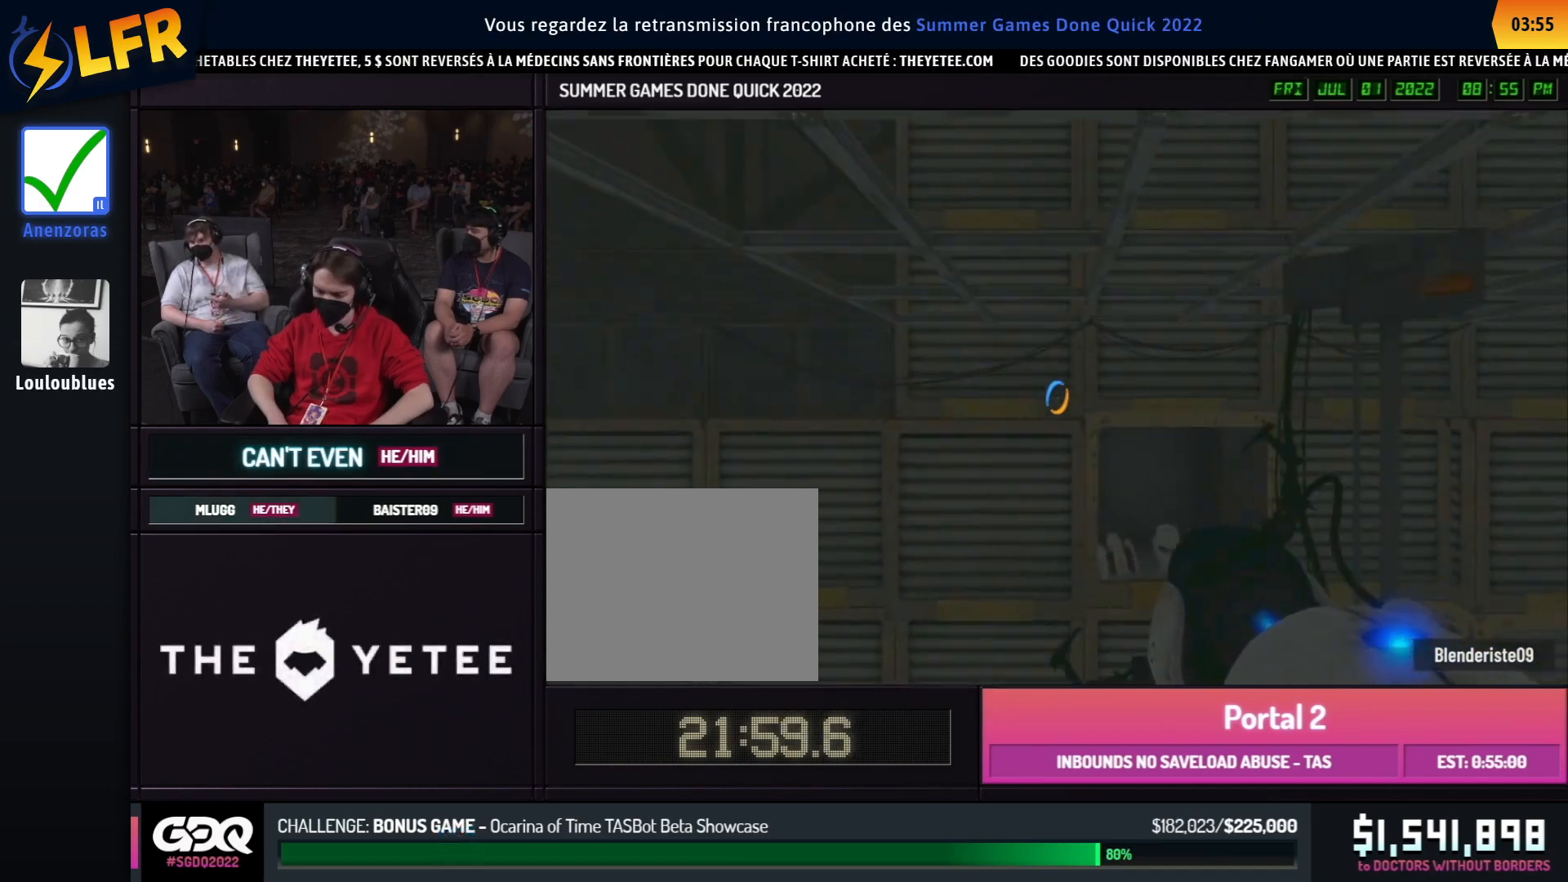
{"buttons": [], "left_stick": "right", "right_stick": "center", "events": [[183, "B", "up"]]}
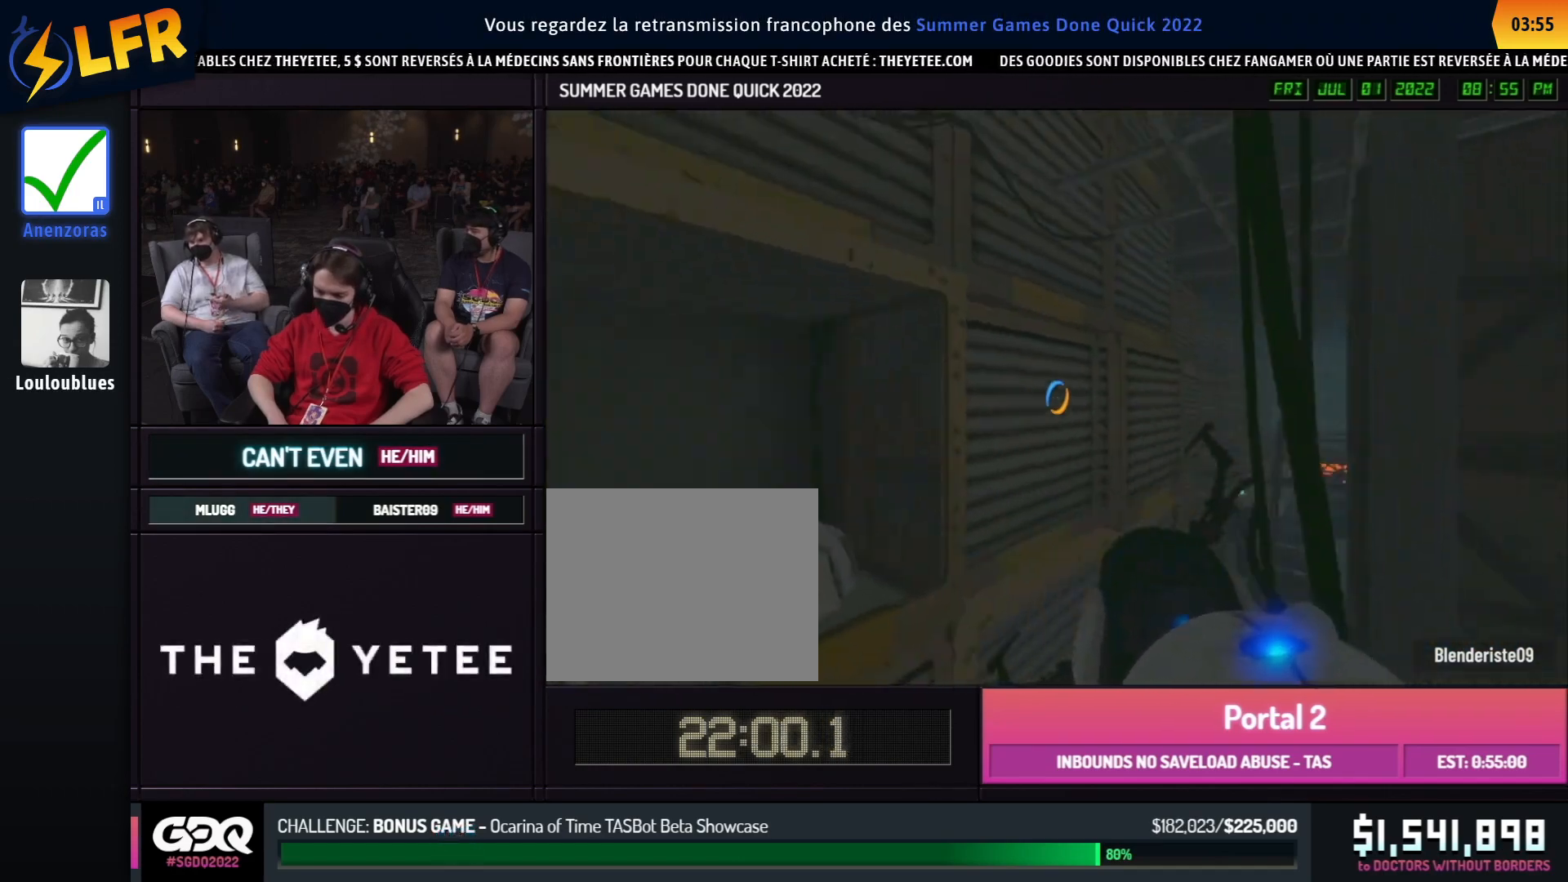
{"buttons": [], "left_stick": "right", "right_stick": "center", "events": [[167, "left_stick", "left"], [333, "left_stick", "right"]]}
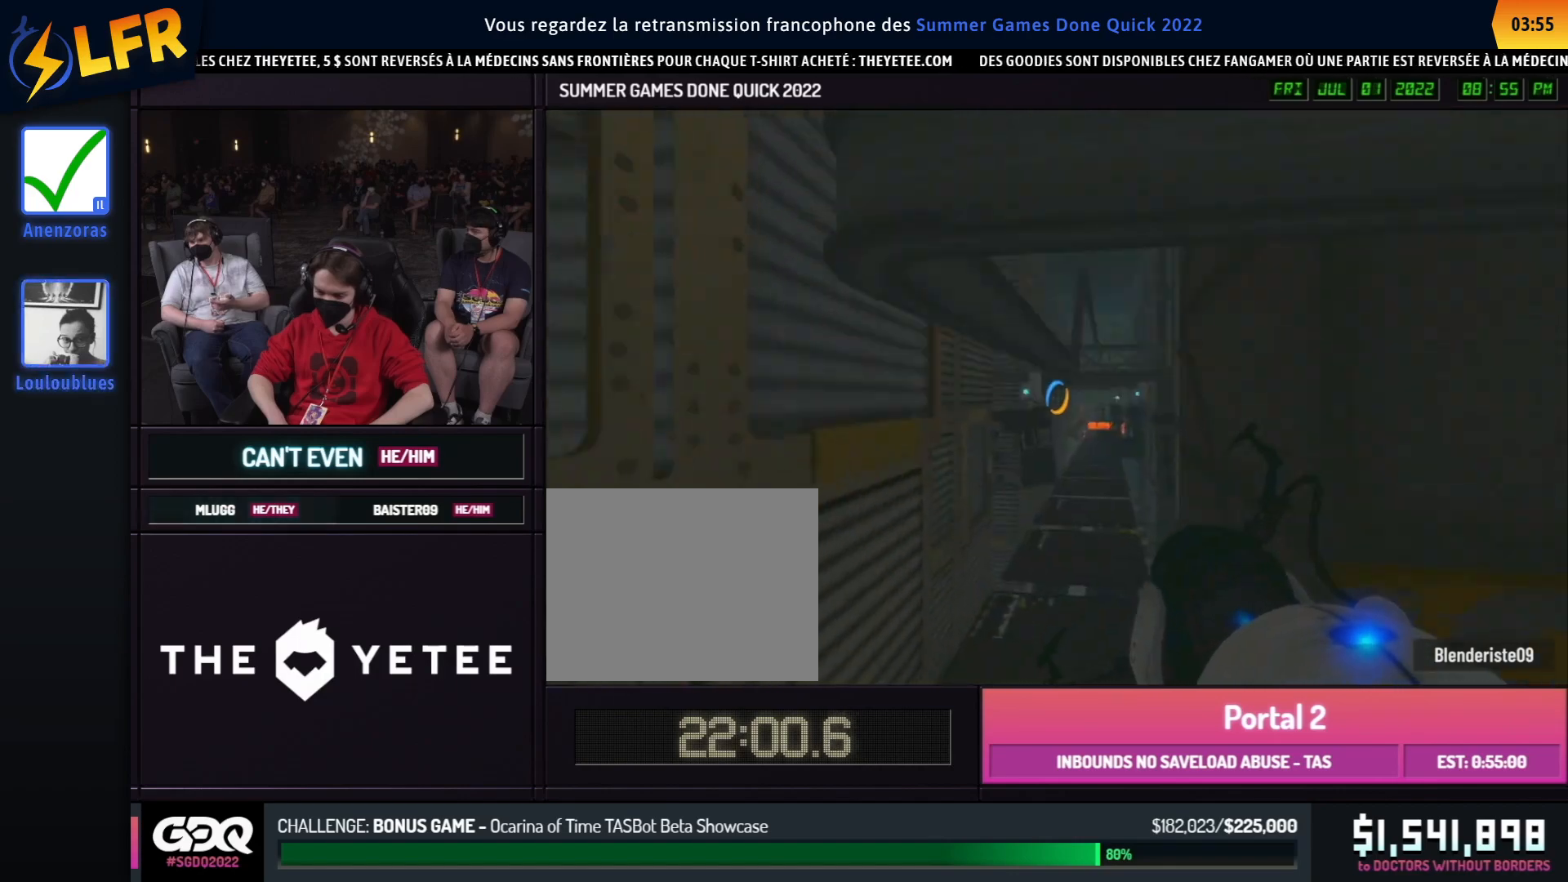
{"buttons": [], "left_stick": "right", "right_stick": "center", "events": [[167, "A", "down"], [250, "left_stick", "left"], [267, "A", "up"], [483, "left_stick", "right"]]}
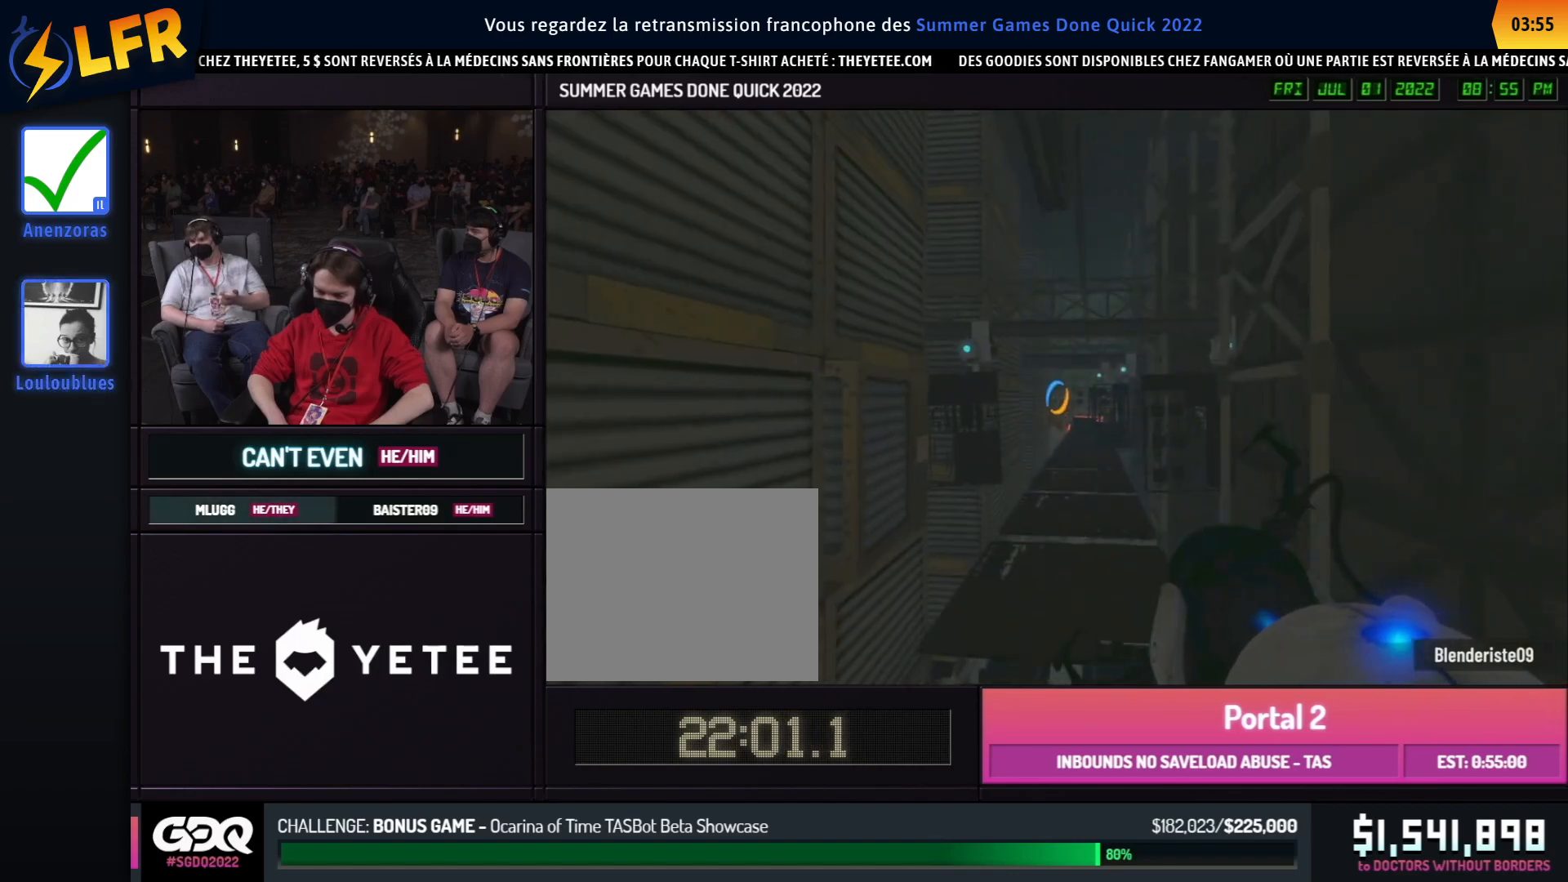
{"buttons": ["A"], "left_stick": "left", "right_stick": "center", "events": [[33, "left_stick", "left"], [417, "A", "down"]]}
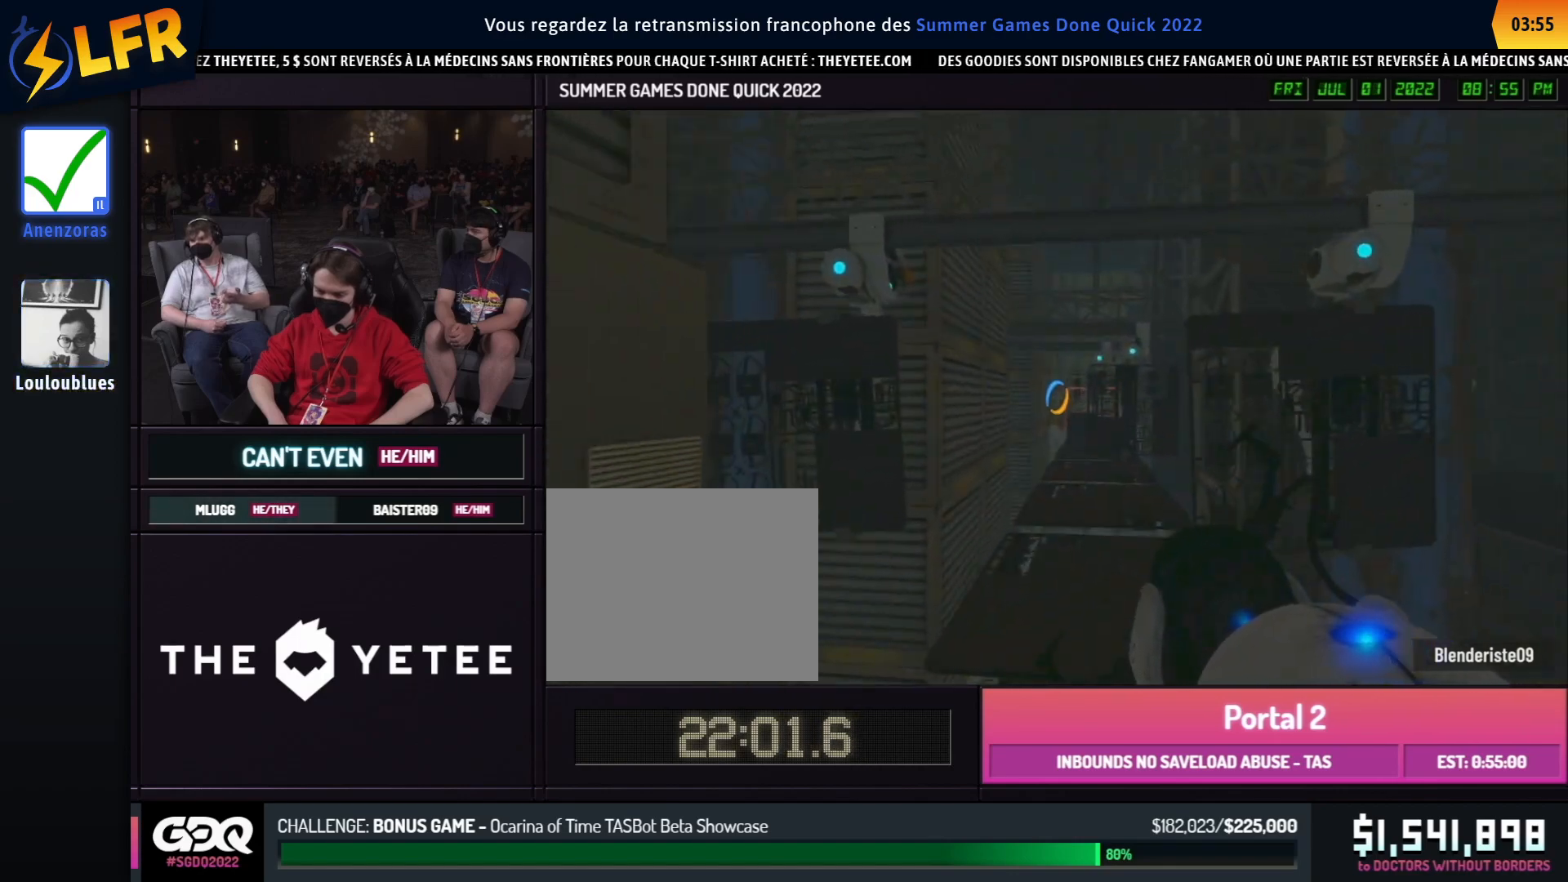
{"buttons": [], "left_stick": "right", "right_stick": "center", "events": [[17, "A", "up"], [67, "left_stick", "right"]]}
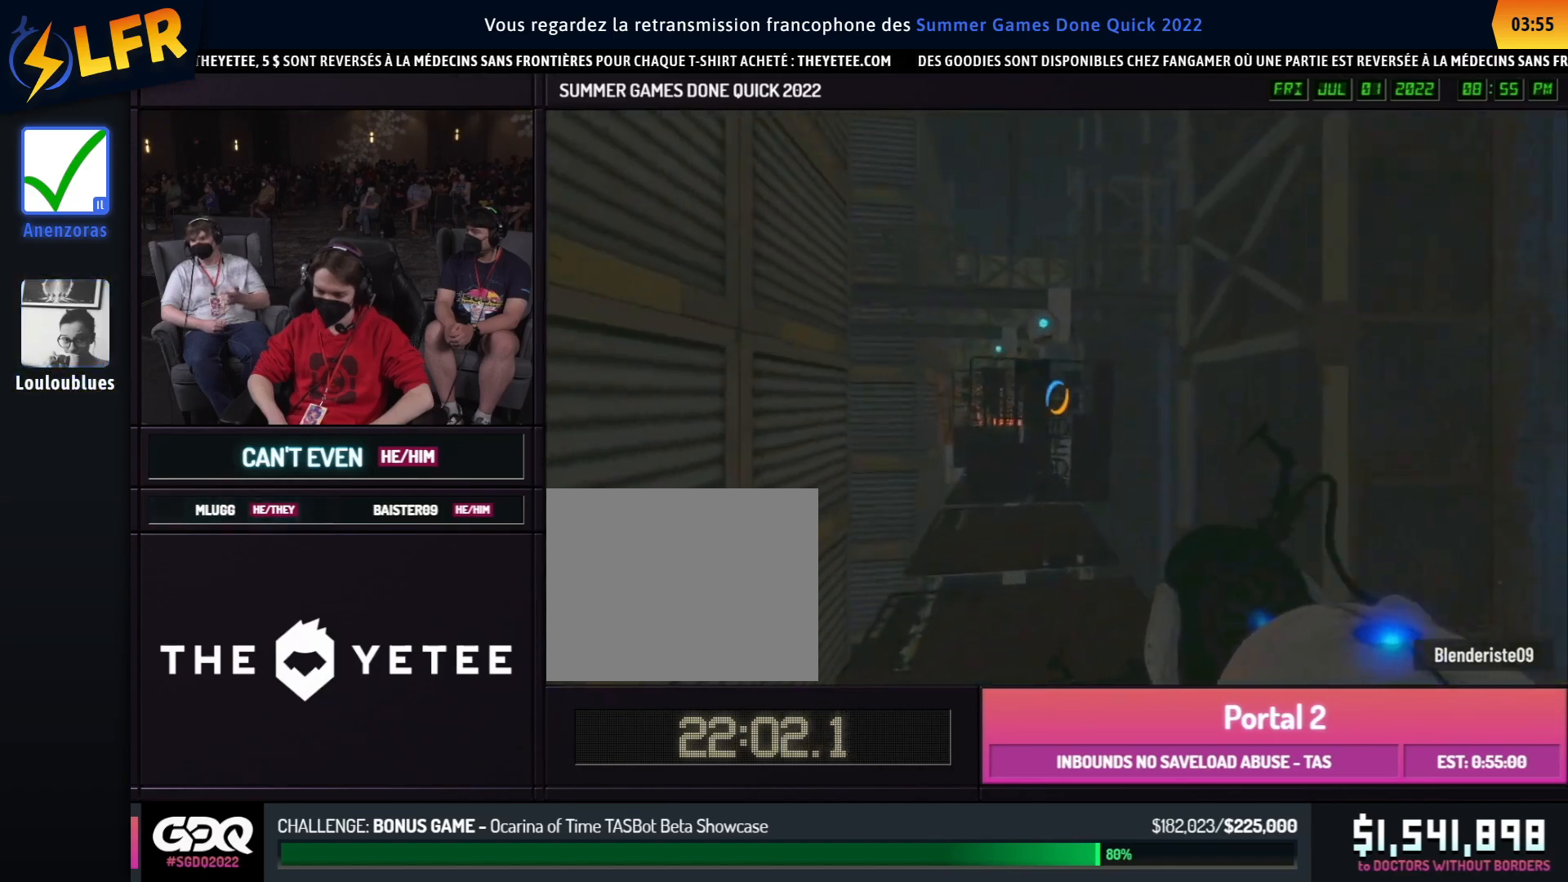
{"buttons": [], "left_stick": "left", "right_stick": "center", "events": [[217, "right_stick", "right"], [267, "A", "down"], [300, "right_stick", "center"], [367, "A", "up"], [400, "left_stick", "left"]]}
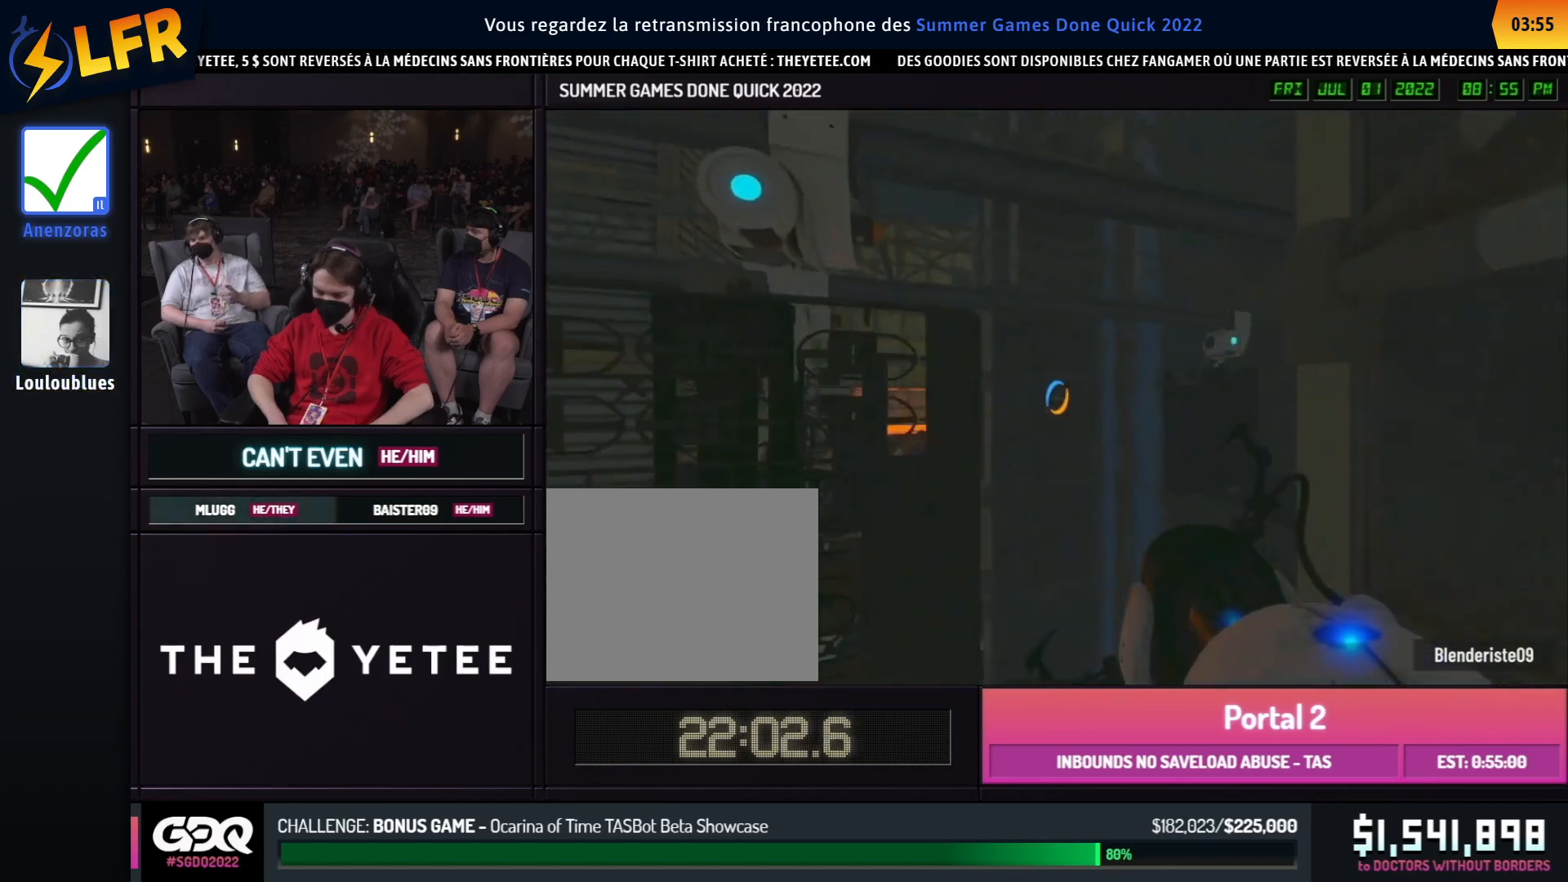
{"buttons": [], "left_stick": "left", "right_stick": "center", "events": []}
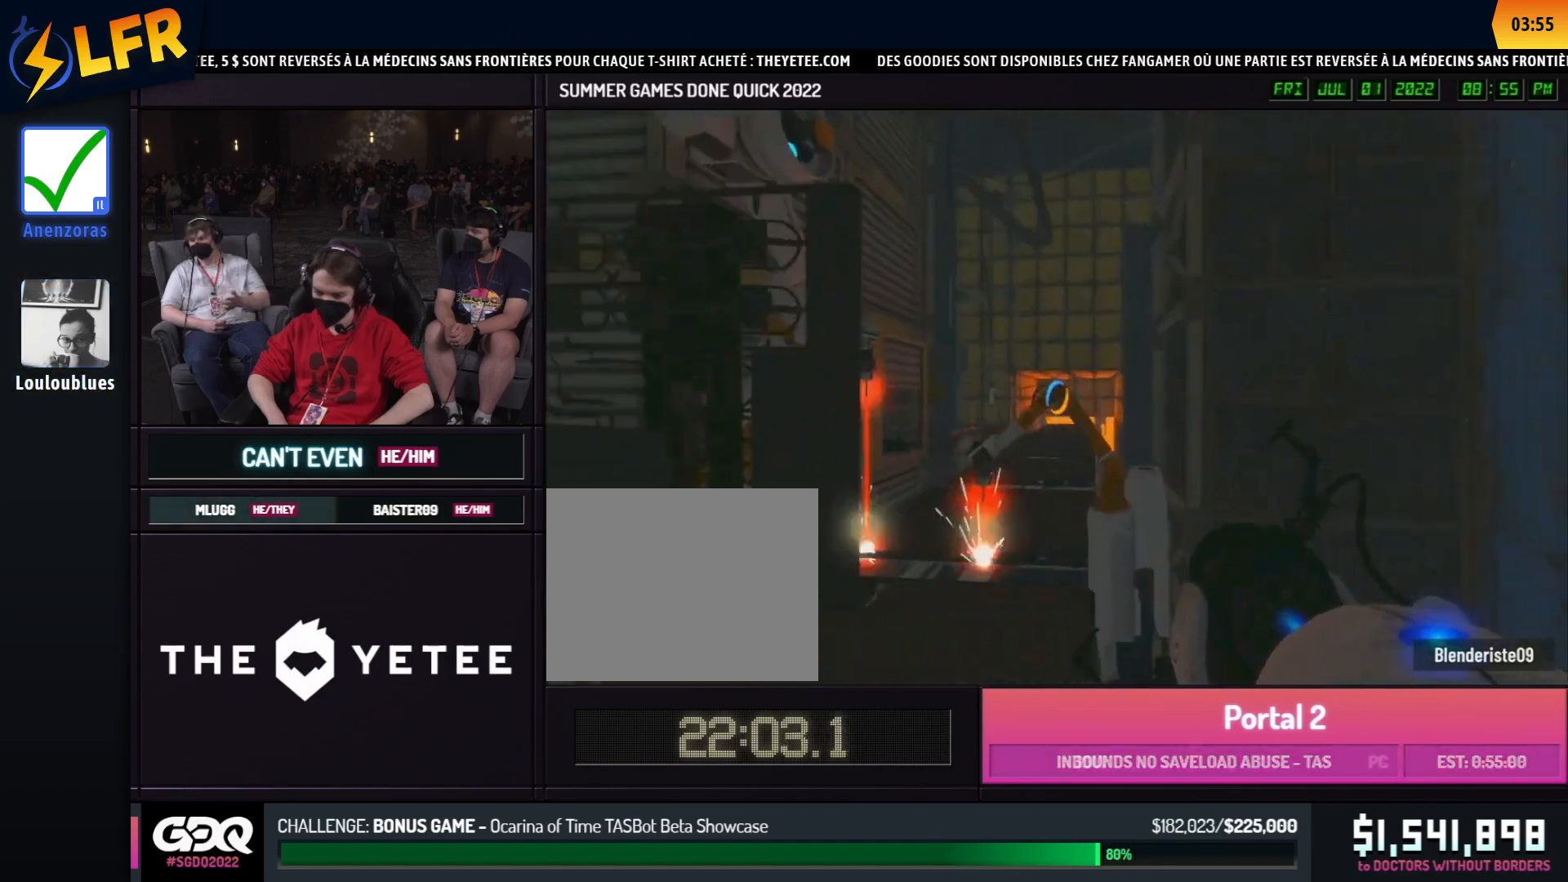
{"buttons": [], "left_stick": "right", "right_stick": "center", "events": [[33, "A", "down"], [50, "left_stick", "right"], [117, "A", "up"], [350, "left_stick", "left"], [500, "left_stick", "right"]]}
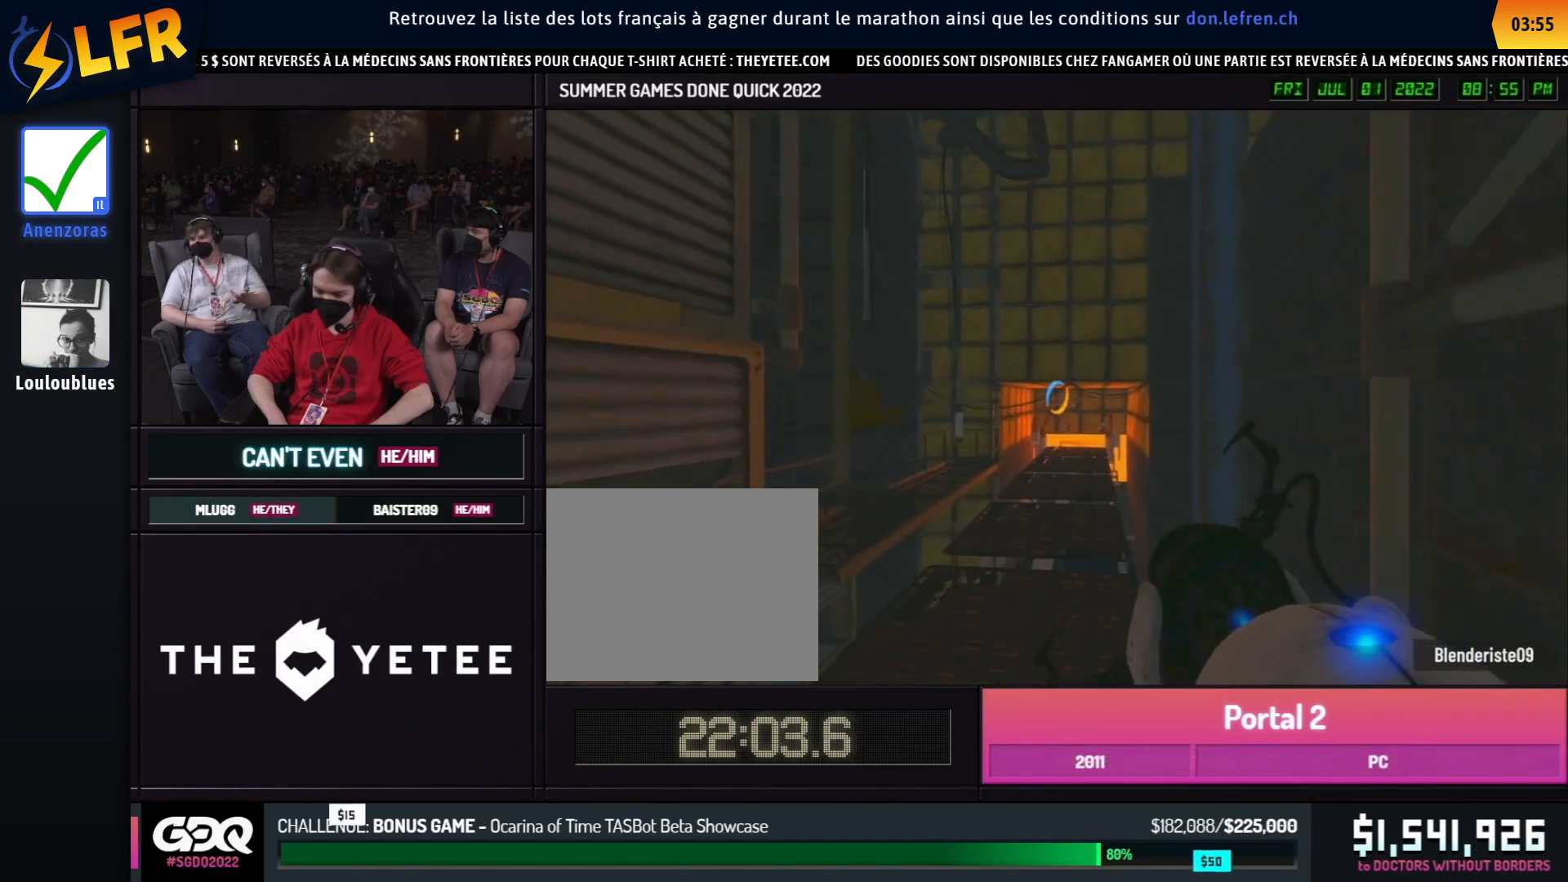
{"buttons": [], "left_stick": "up-right", "right_stick": "center", "events": [[33, "left_stick", "left"], [267, "right_stick", "left"], [417, "left_stick", "up-left"], [433, "right_stick", "center"], [500, "left_stick", "up-right"]]}
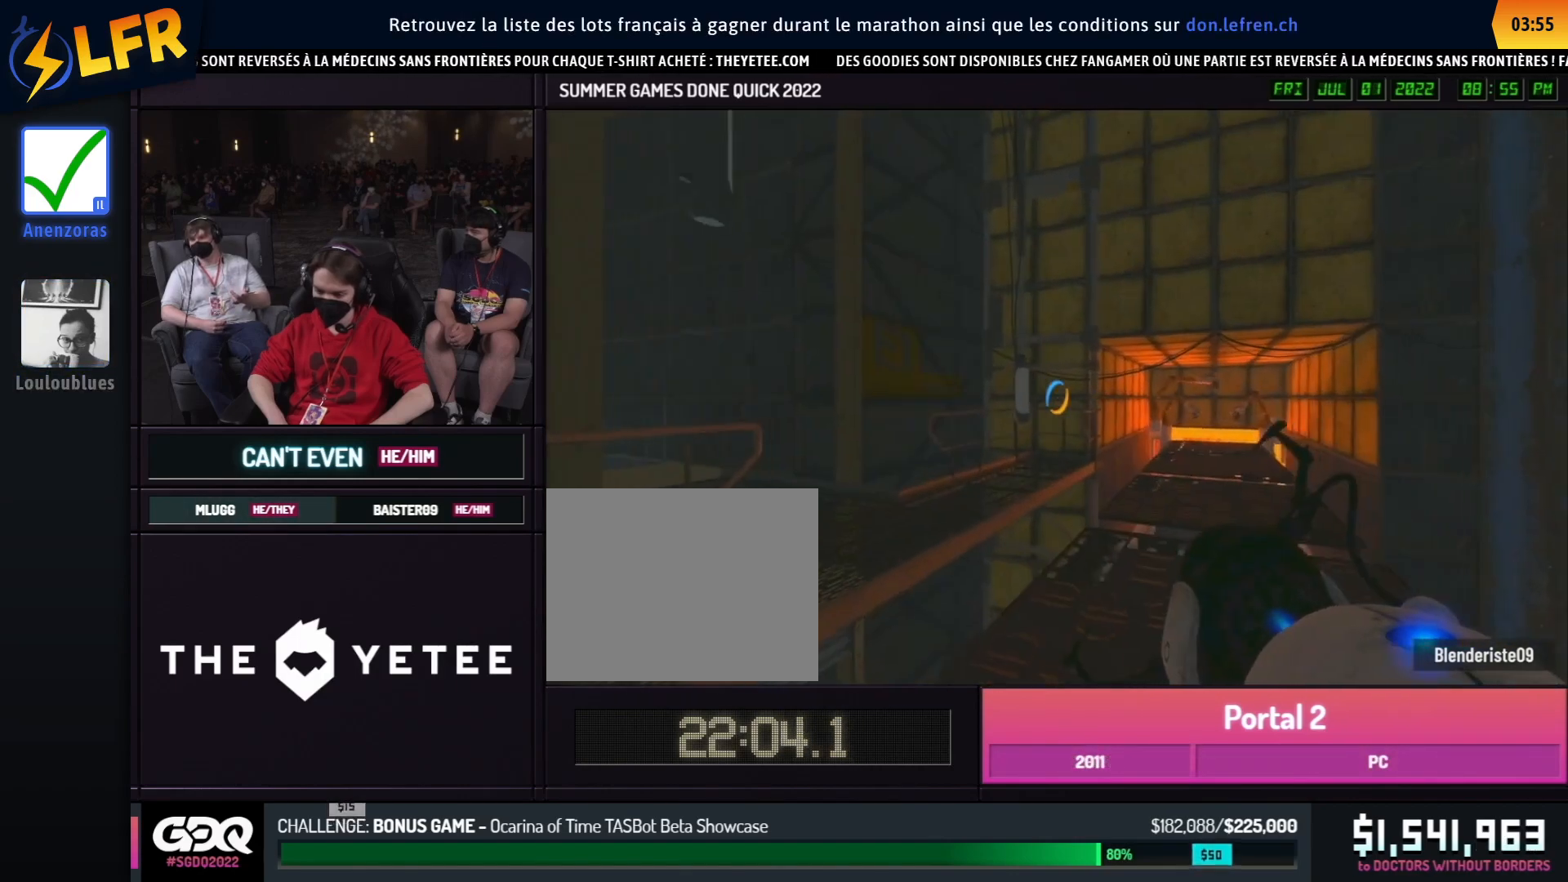
{"buttons": ["B"], "left_stick": "left", "right_stick": "left", "events": [[33, "left_stick", "up-left"], [133, "A", "down"], [133, "B", "down"], [133, "left_stick", "left"], [183, "right_stick", "left"], [233, "A", "up"]]}
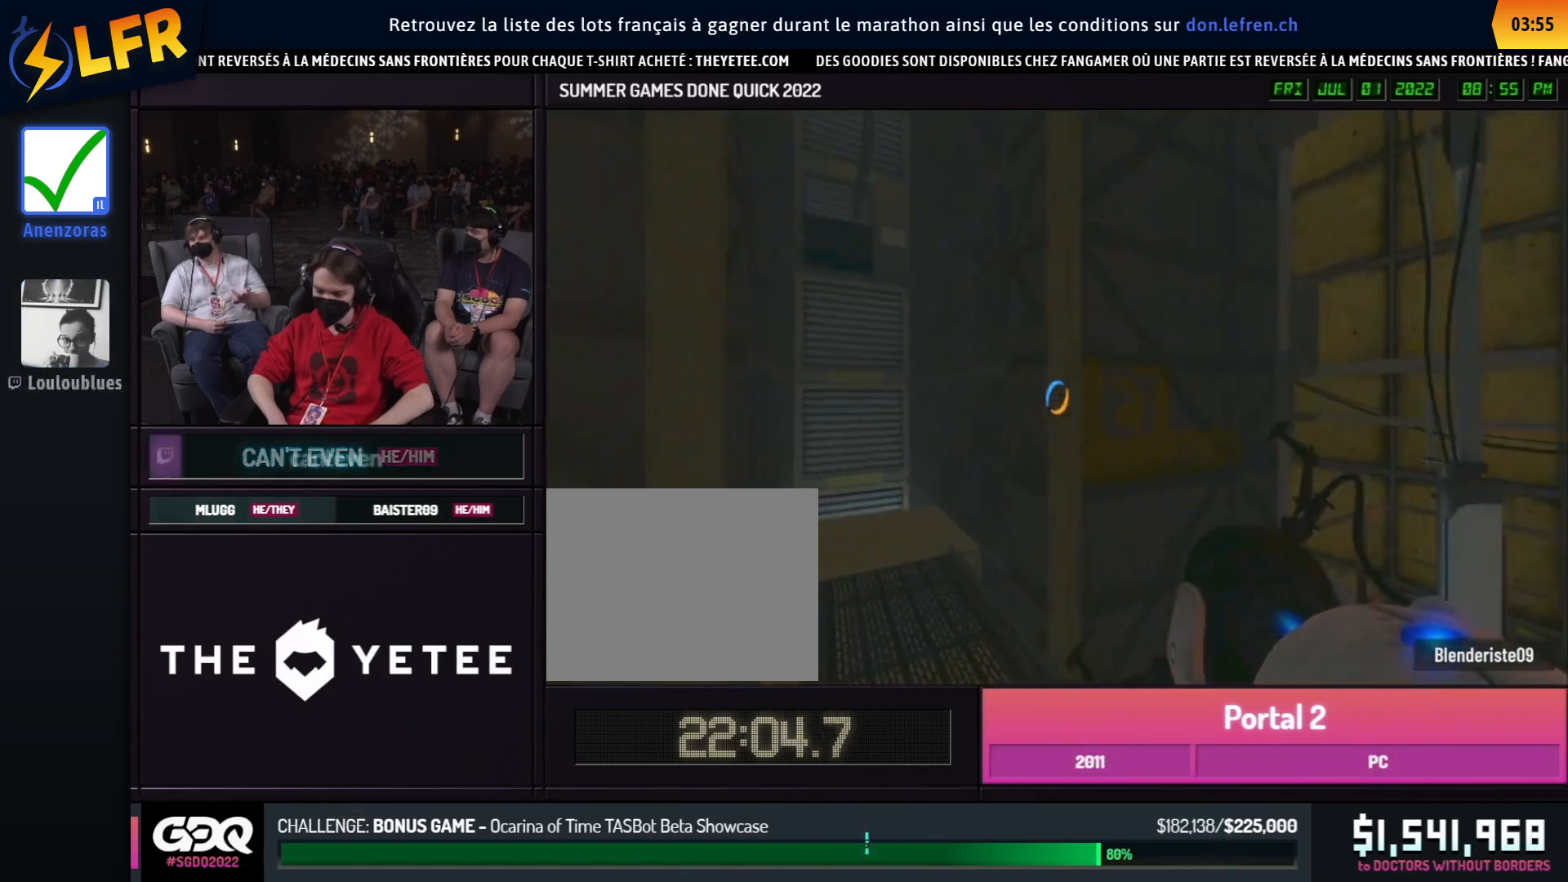
{"buttons": ["B"], "left_stick": "right", "right_stick": "center", "events": [[250, "right_stick", "center"], [400, "A", "down"], [500, "A", "up"], [500, "left_stick", "right"]]}
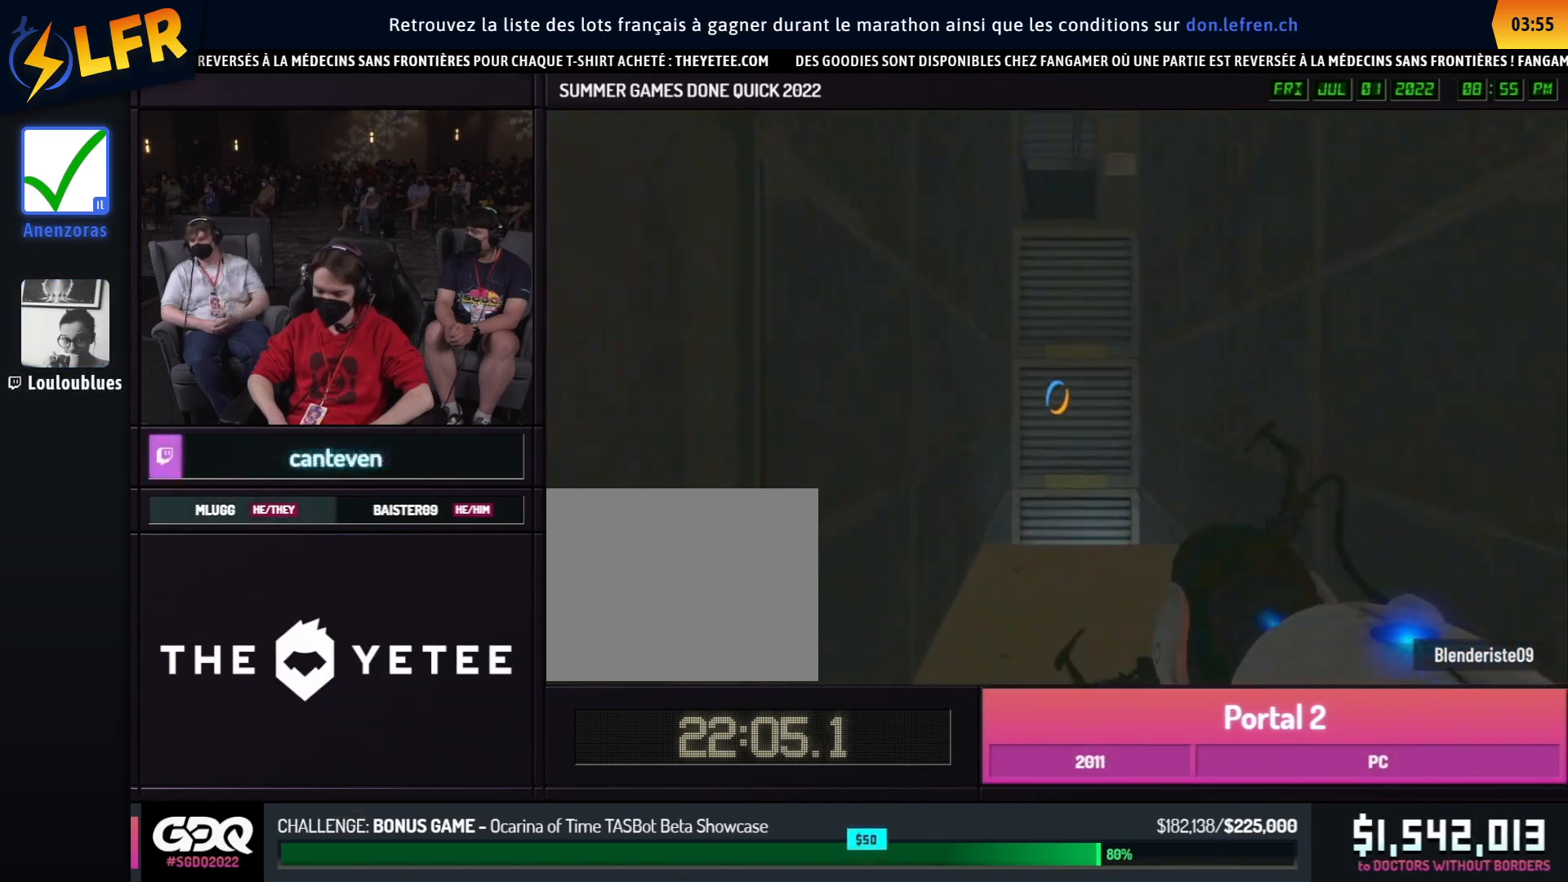
{"buttons": [], "left_stick": "right", "right_stick": "center", "events": [[33, "left_stick", "left"], [67, "B", "up"], [67, "left_stick", "right"], [167, "left_stick", "left"], [483, "left_stick", "right"]]}
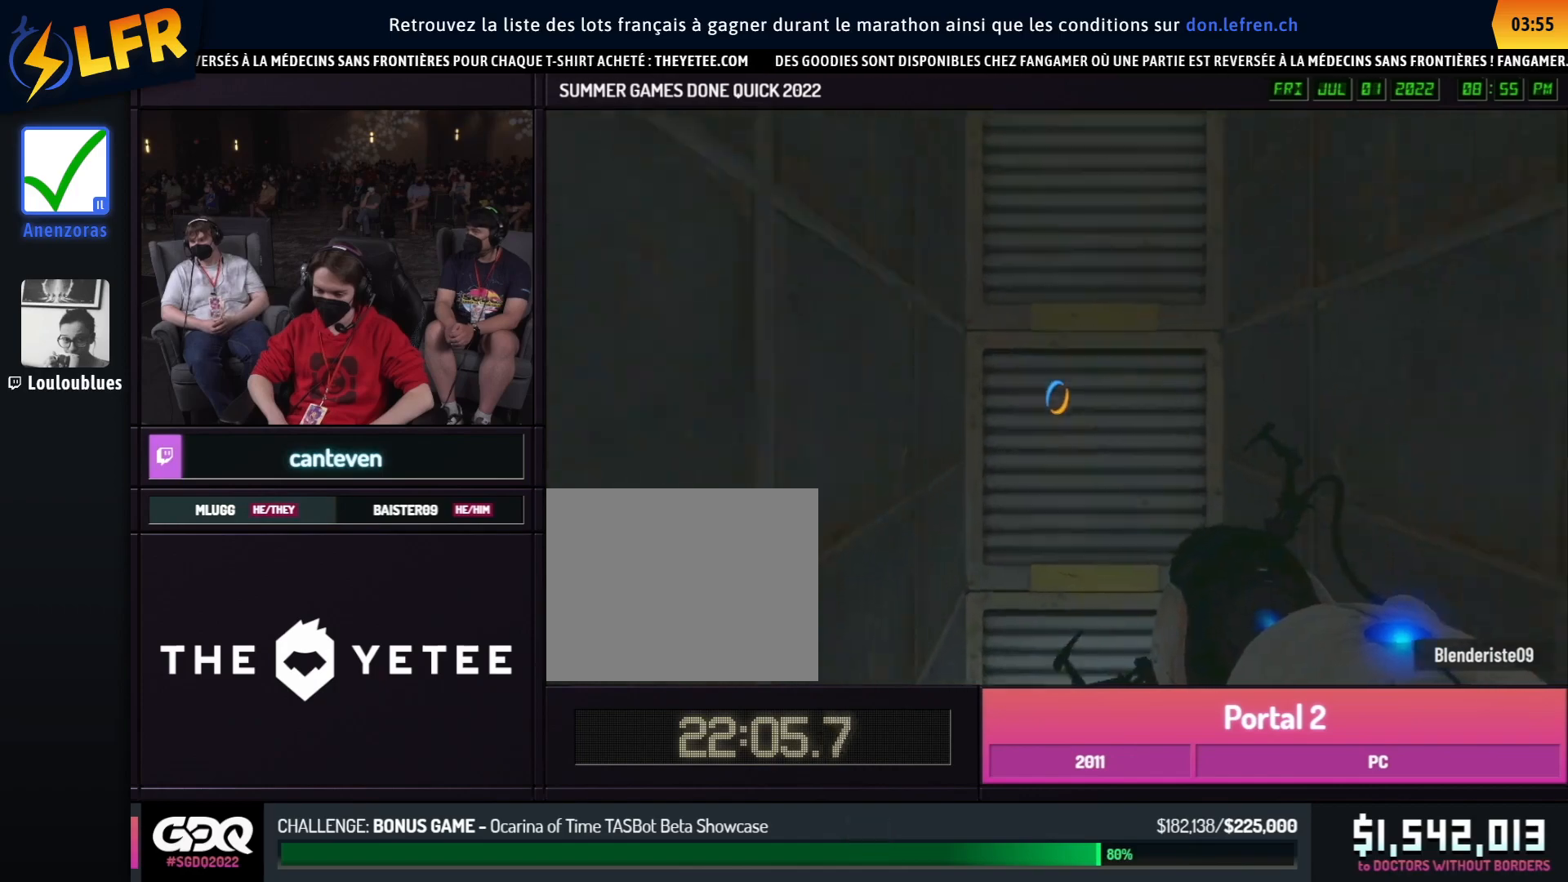
{"buttons": [], "left_stick": "down", "right_stick": "center", "events": [[17, "left_stick", "left"], [217, "left_stick", "right"], [400, "left_stick", "down"]]}
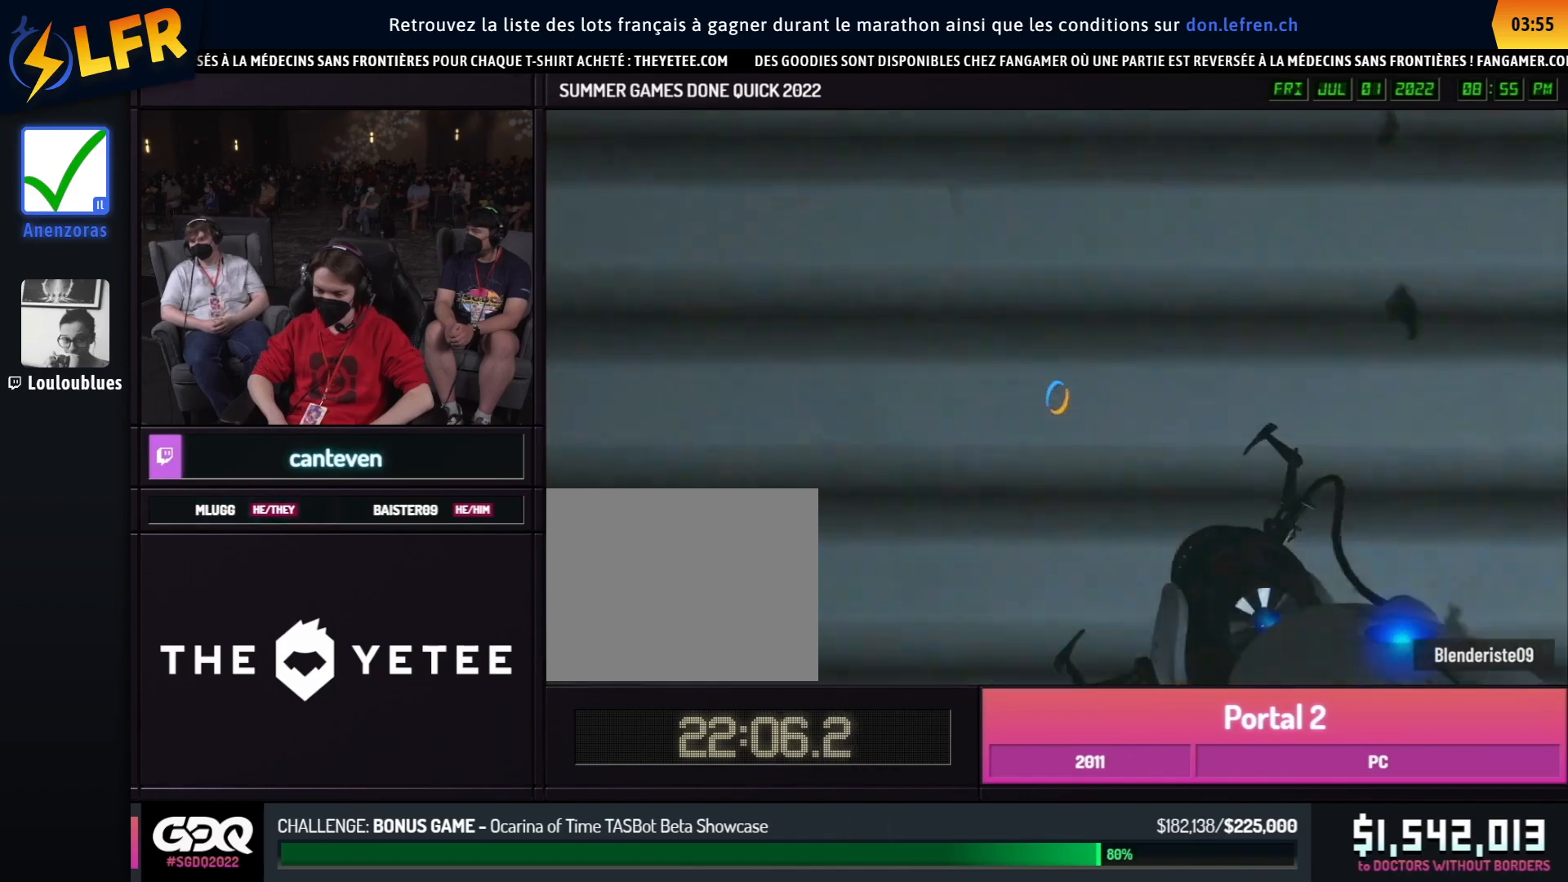
{"buttons": [], "left_stick": "right", "right_stick": "center", "events": [[17, "left_stick", "up"], [250, "A", "down"], [350, "A", "up"], [483, "left_stick", "right"]]}
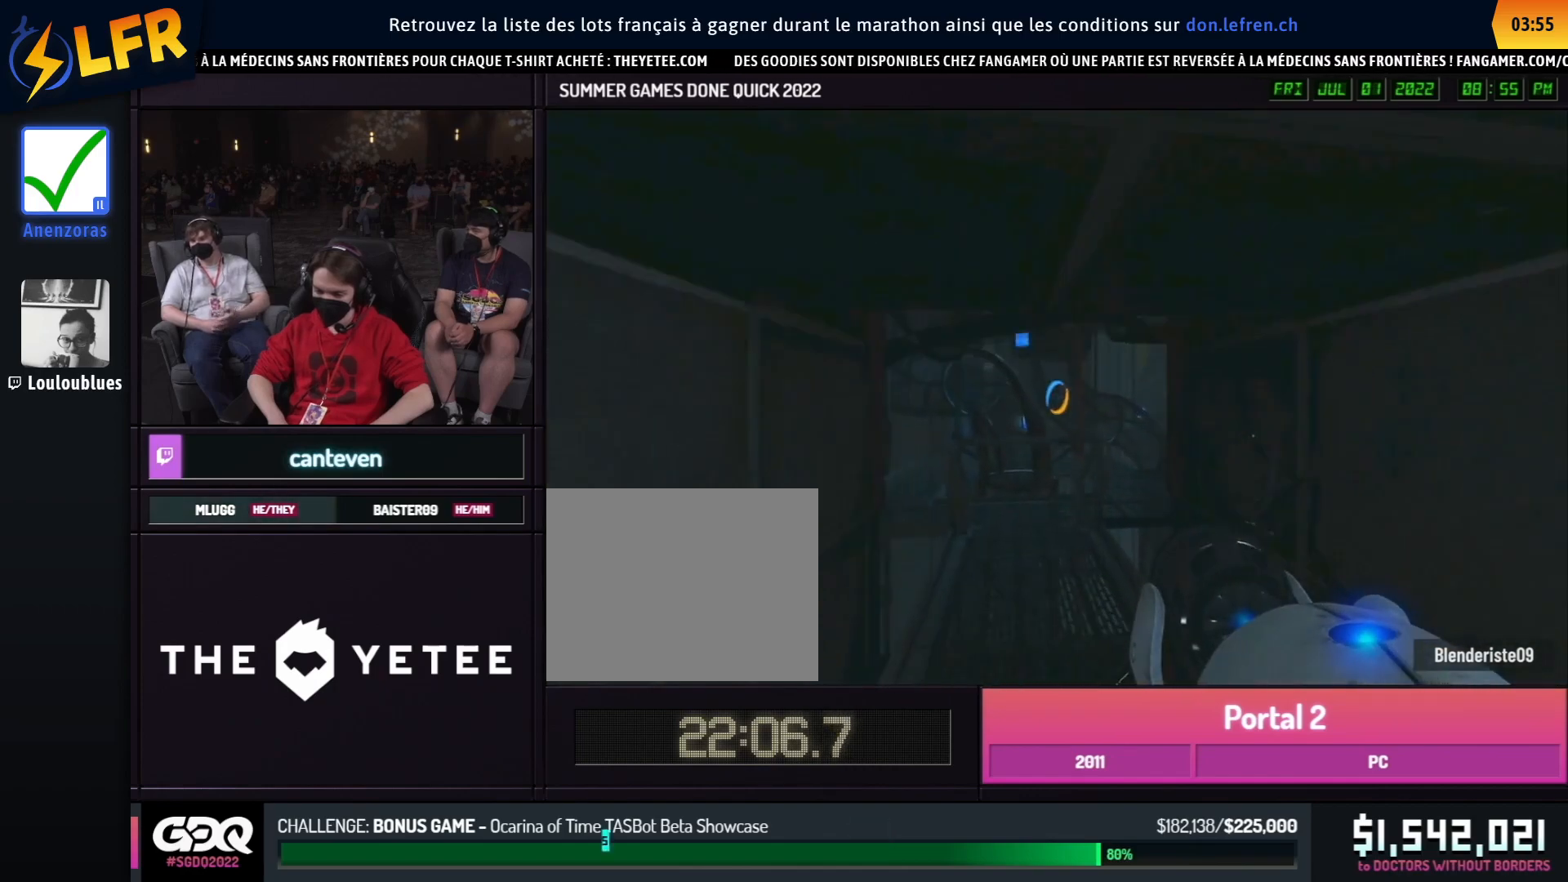
{"buttons": ["B"], "left_stick": "left", "right_stick": "center", "events": [[33, "left_stick", "left"], [133, "A", "down"], [167, "B", "down"], [233, "A", "up"], [383, "left_stick", "right"], [500, "left_stick", "left"]]}
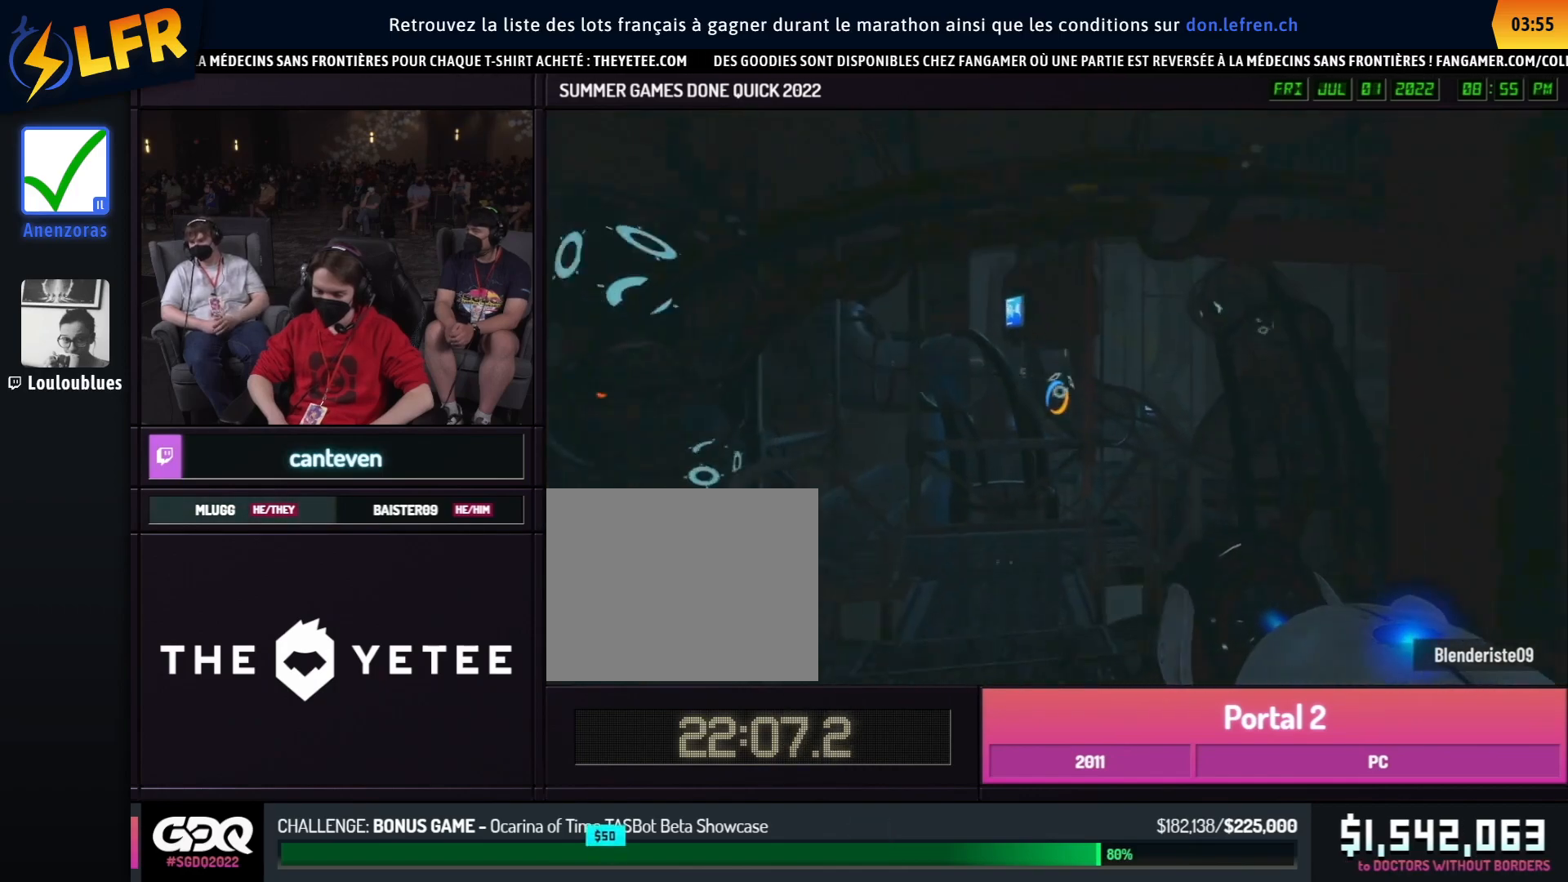
{"buttons": ["B"], "left_stick": "right", "right_stick": "center", "events": [[17, "left_stick", "right"], [33, "A", "down"], [133, "A", "up"], [150, "left_stick", "down"], [283, "left_stick", "left"], [500, "left_stick", "right"]]}
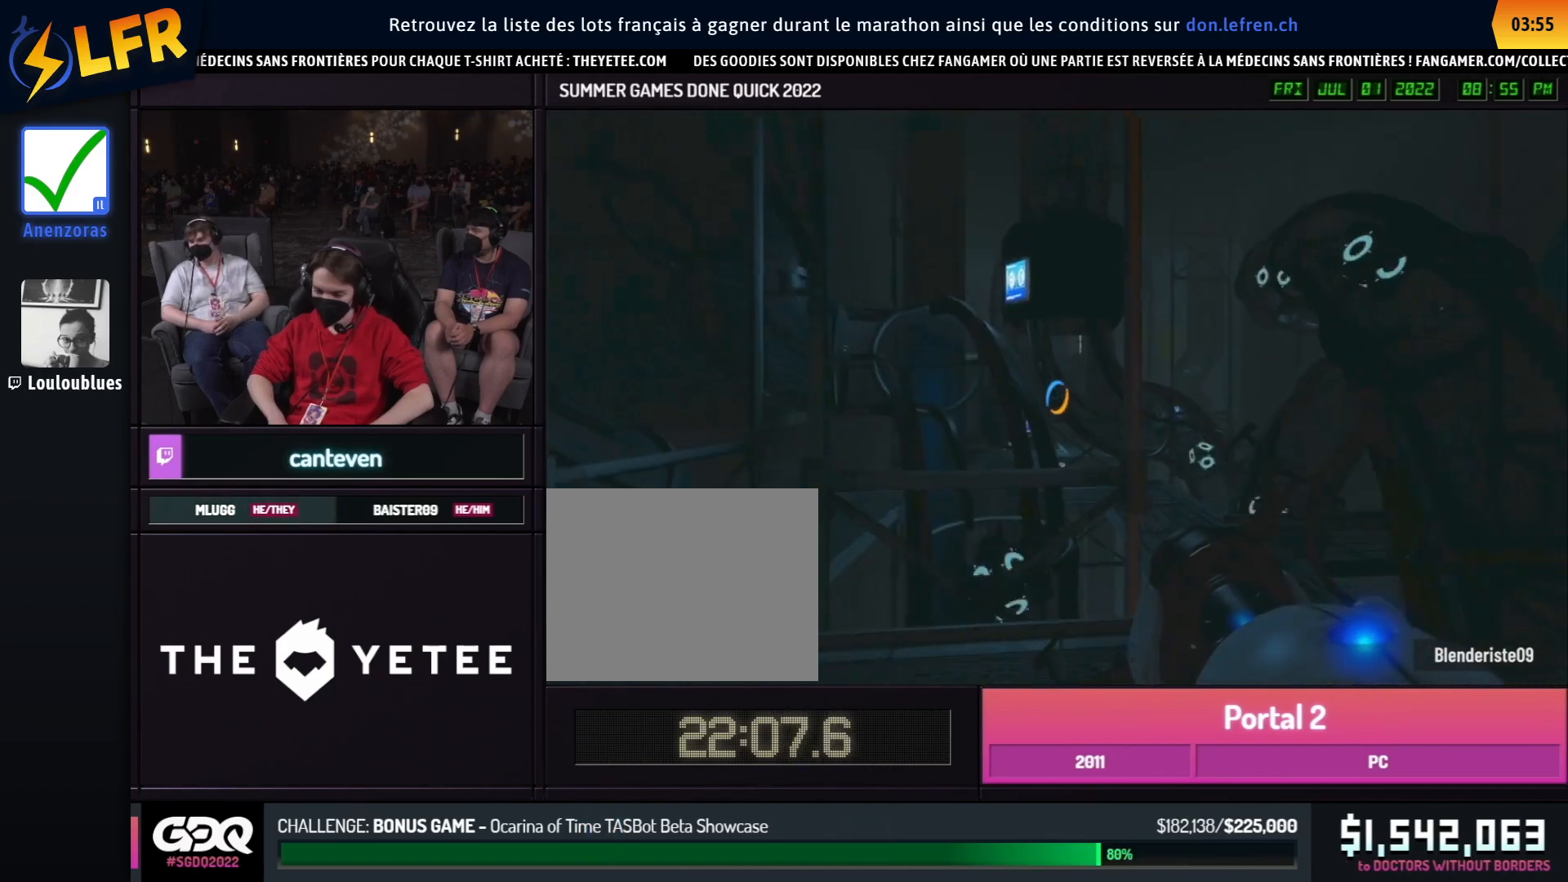
{"buttons": ["B"], "left_stick": "left", "right_stick": "center", "events": [[17, "left_stick", "left"], [67, "A", "down"], [100, "left_stick", "right"], [167, "A", "up"], [500, "left_stick", "left"]]}
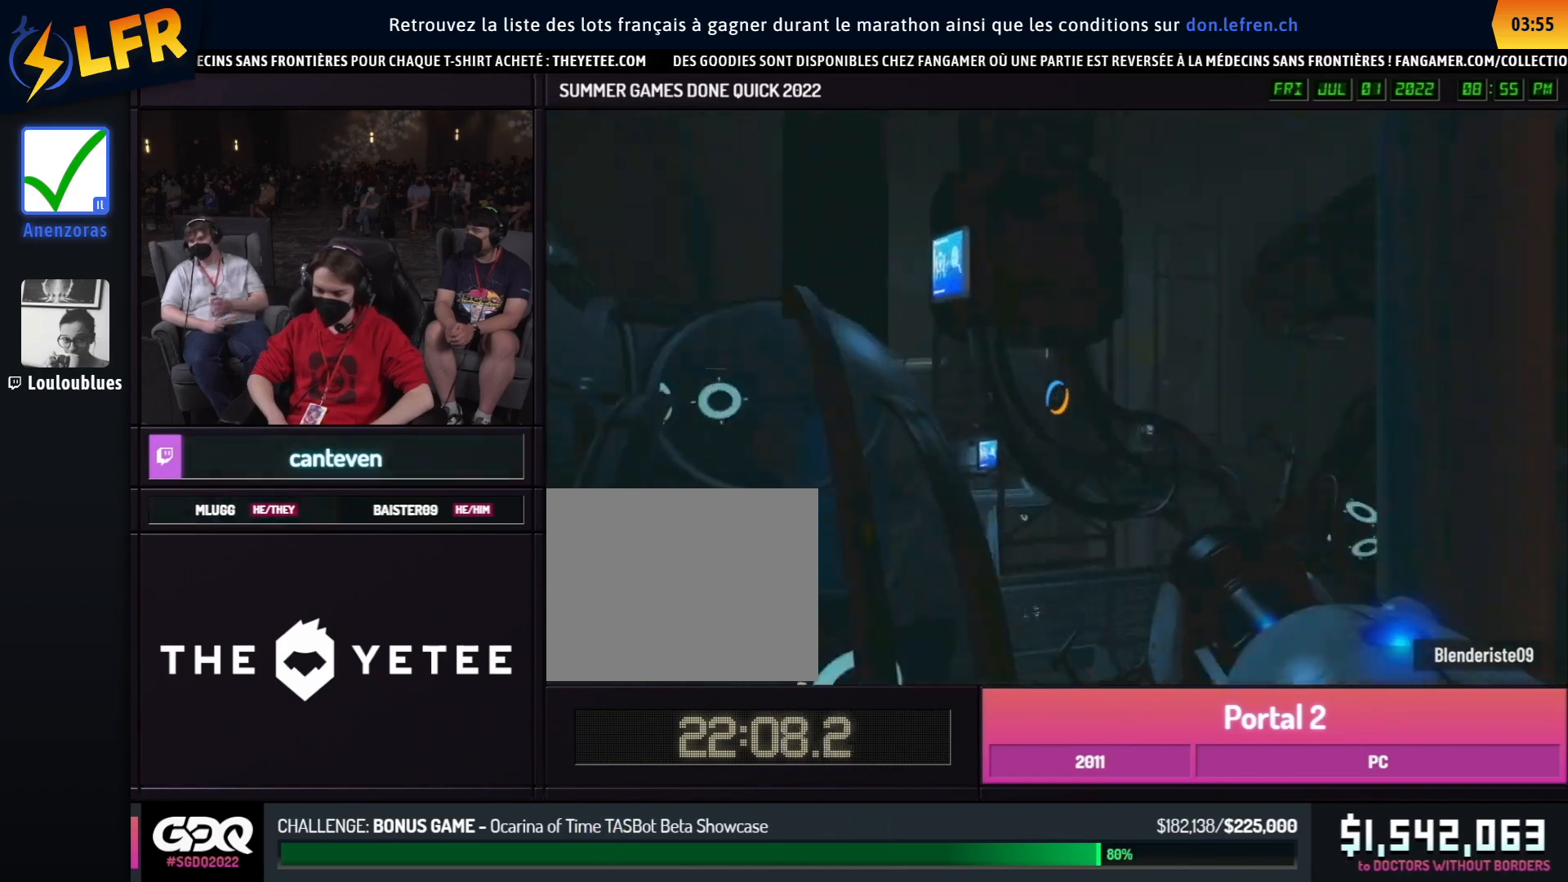
{"buttons": [], "left_stick": "left", "right_stick": "left", "events": [[50, "A", "down"], [50, "left_stick", "right"], [133, "B", "up"], [150, "A", "up"], [150, "right_stick", "right"], [183, "left_stick", "left"], [467, "right_stick", "left"]]}